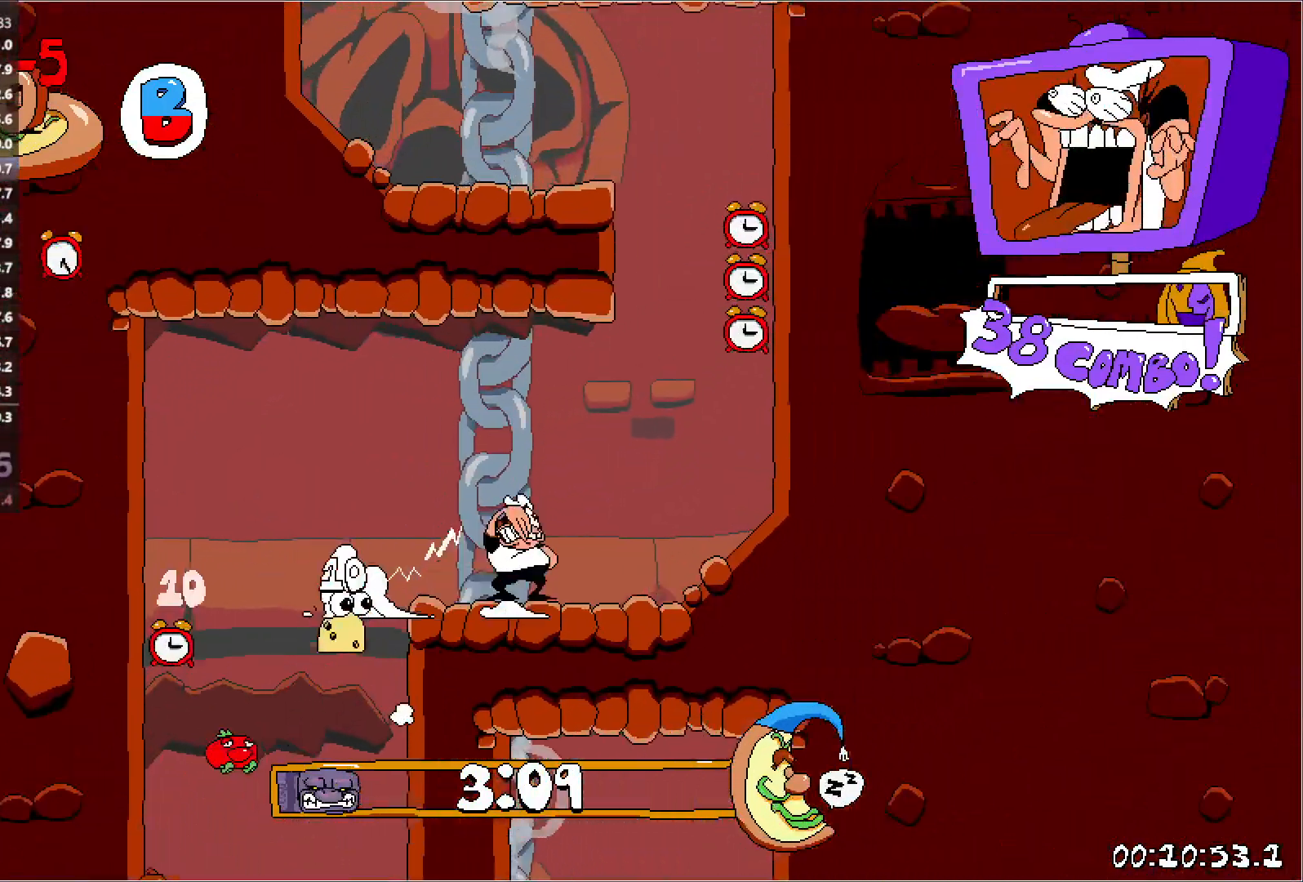
Gameplay with keyboard; each line is a JSON object with the keys held at the frame after it. "events" lists presses ("down") and releases ("up") of "down", "jump", "left", "punch", "right", "run" and "up" between this image and that frame as [ms after this image, input, new state], when the widget could be followed in between. No other keys are recorded. Mouse input is not recorded. Key names are as the overlay labels them; some are game actions (e.g. jump) rather than physical keys.
{"keys": ["jump", "left", "run"], "events": [[200, "jump", "up"], [250, "left", "down"], [267, "jump", "down"], [300, "right", "up"]]}
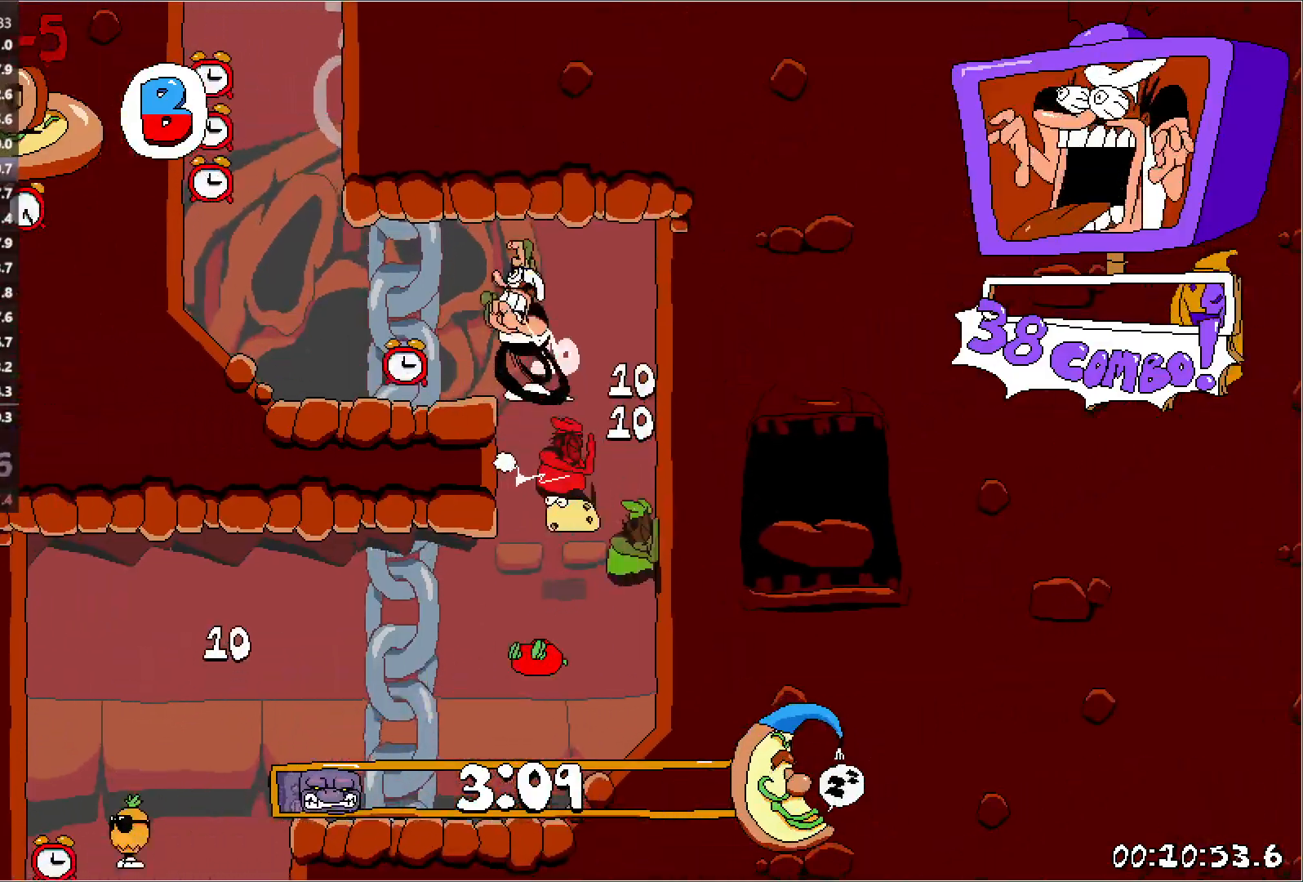
{"keys": ["left", "run"], "events": [[17, "jump", "up"]]}
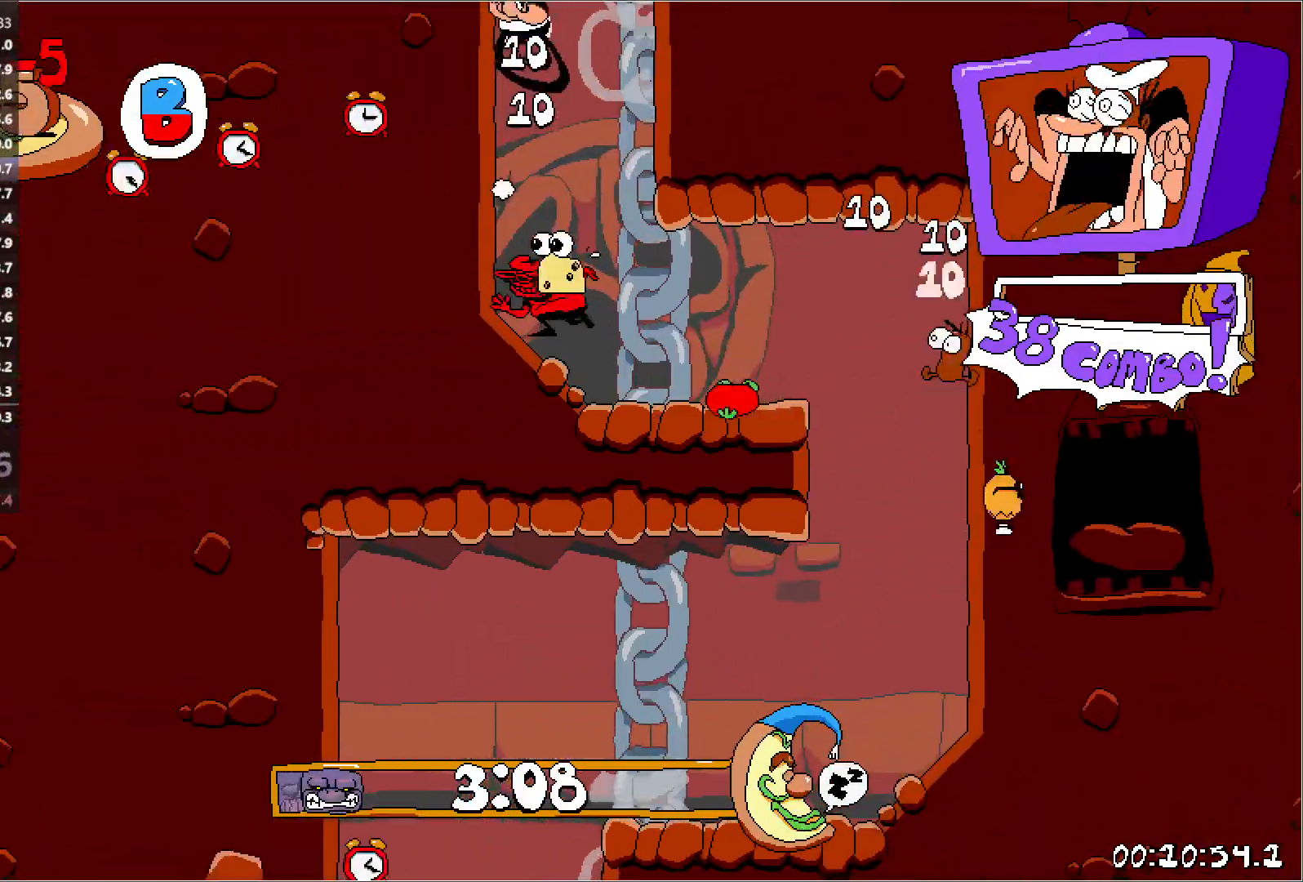
{"keys": ["right", "run"], "events": [[117, "right", "down"], [133, "jump", "down"], [150, "left", "up"], [283, "jump", "up"]]}
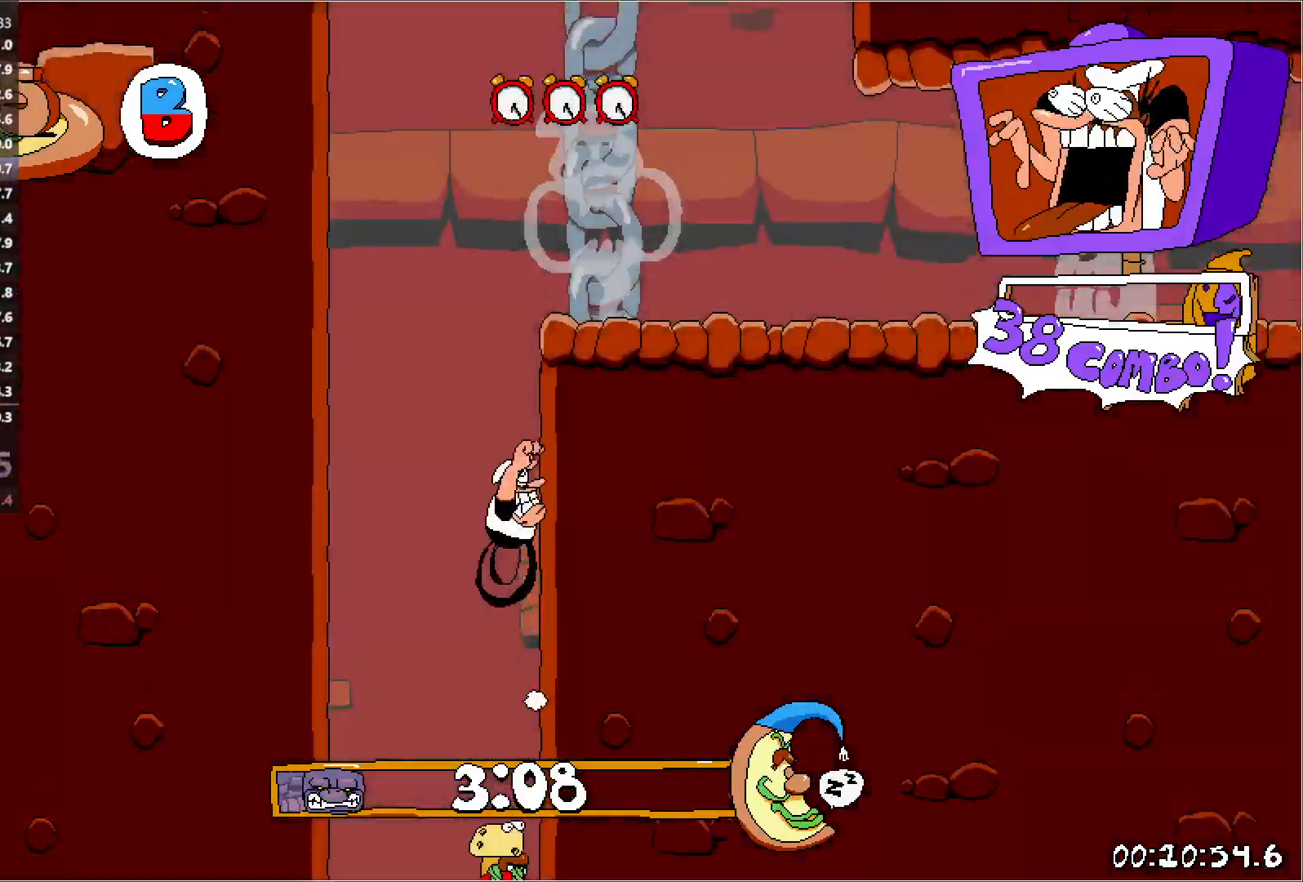
{"keys": ["jump", "punch", "right"], "events": [[383, "jump", "down"], [433, "punch", "down"], [433, "run", "up"]]}
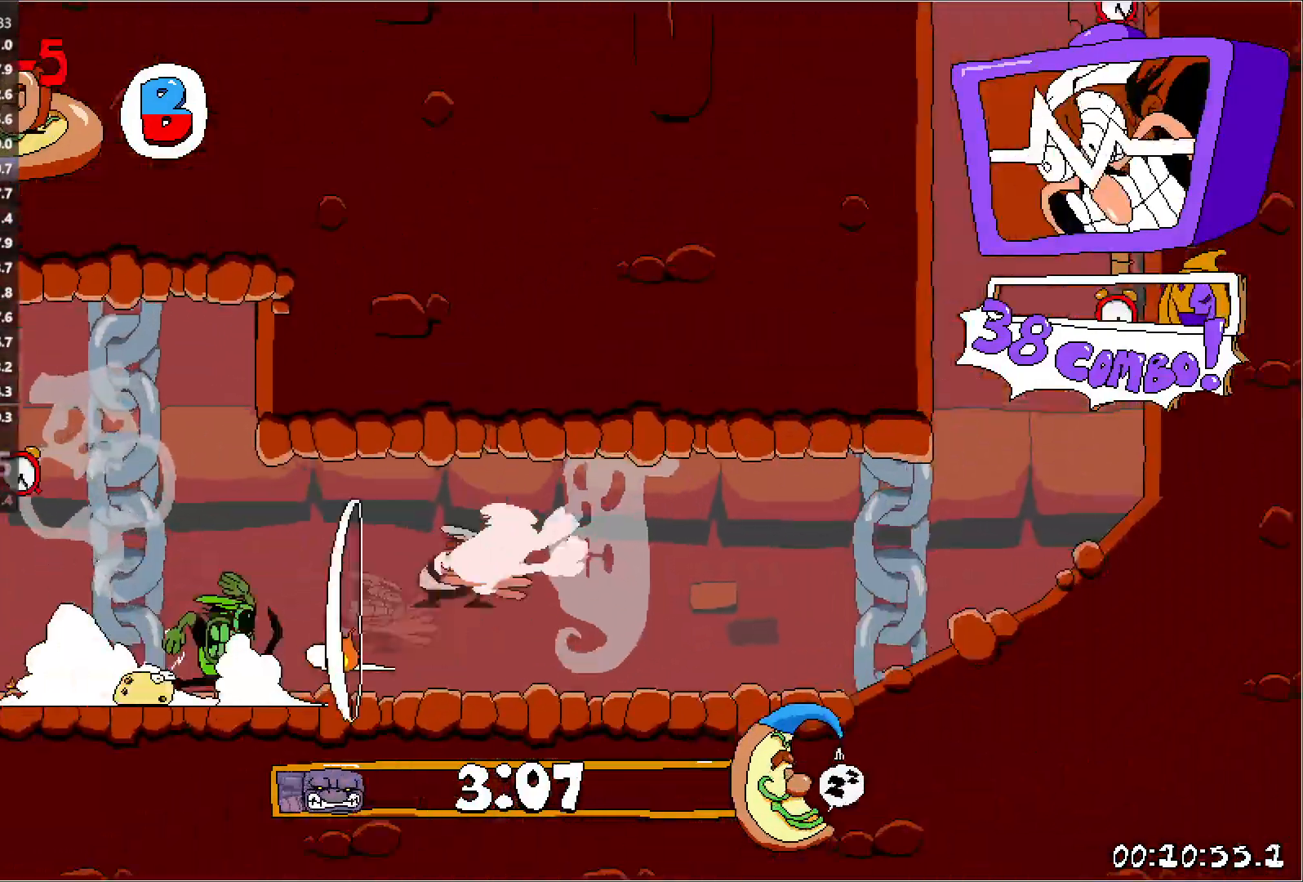
{"keys": ["left", "run"], "events": [[17, "jump", "up"], [67, "punch", "up"], [367, "left", "down"], [367, "run", "down"], [383, "right", "up"]]}
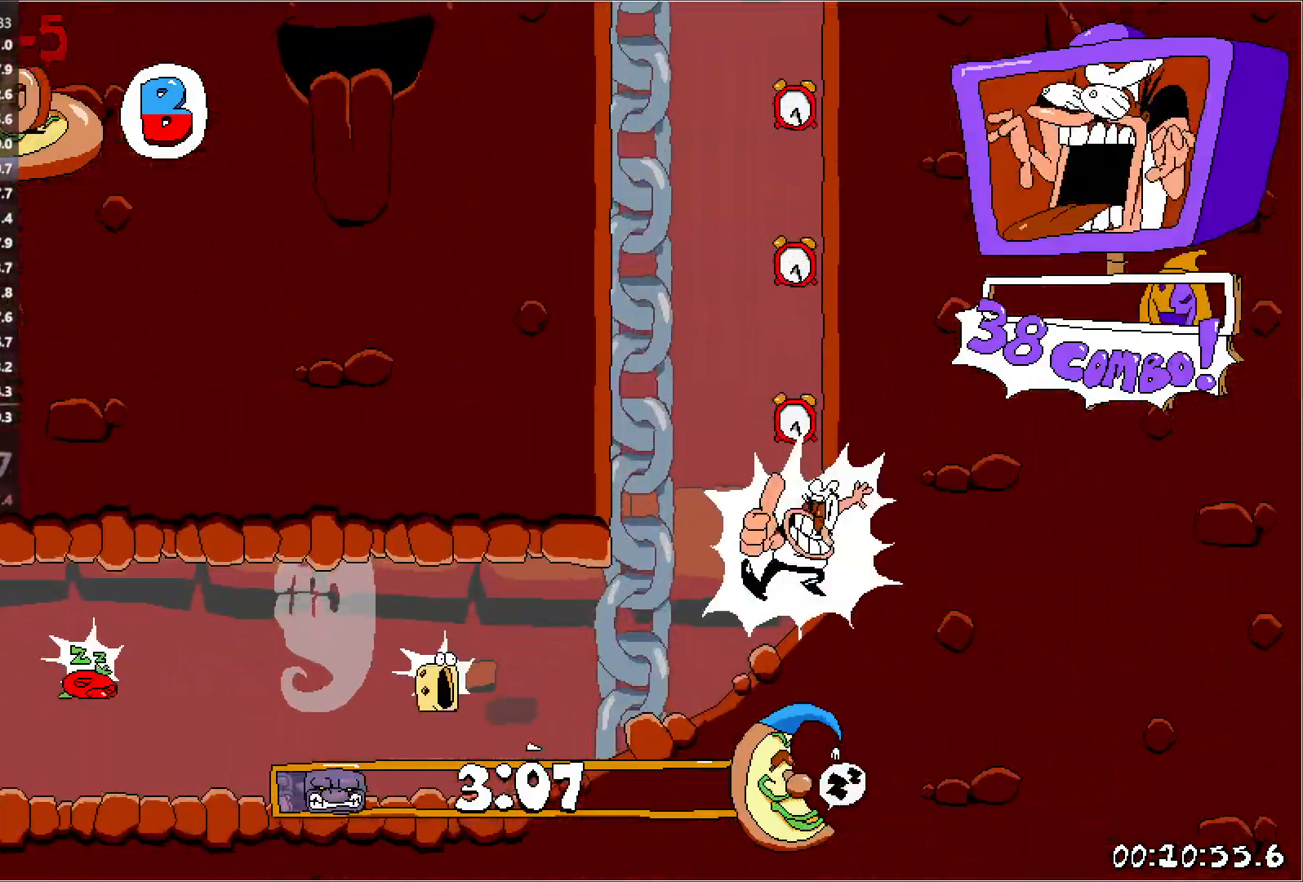
{"keys": ["left", "run"], "events": [[133, "jump", "down"], [433, "jump", "up"]]}
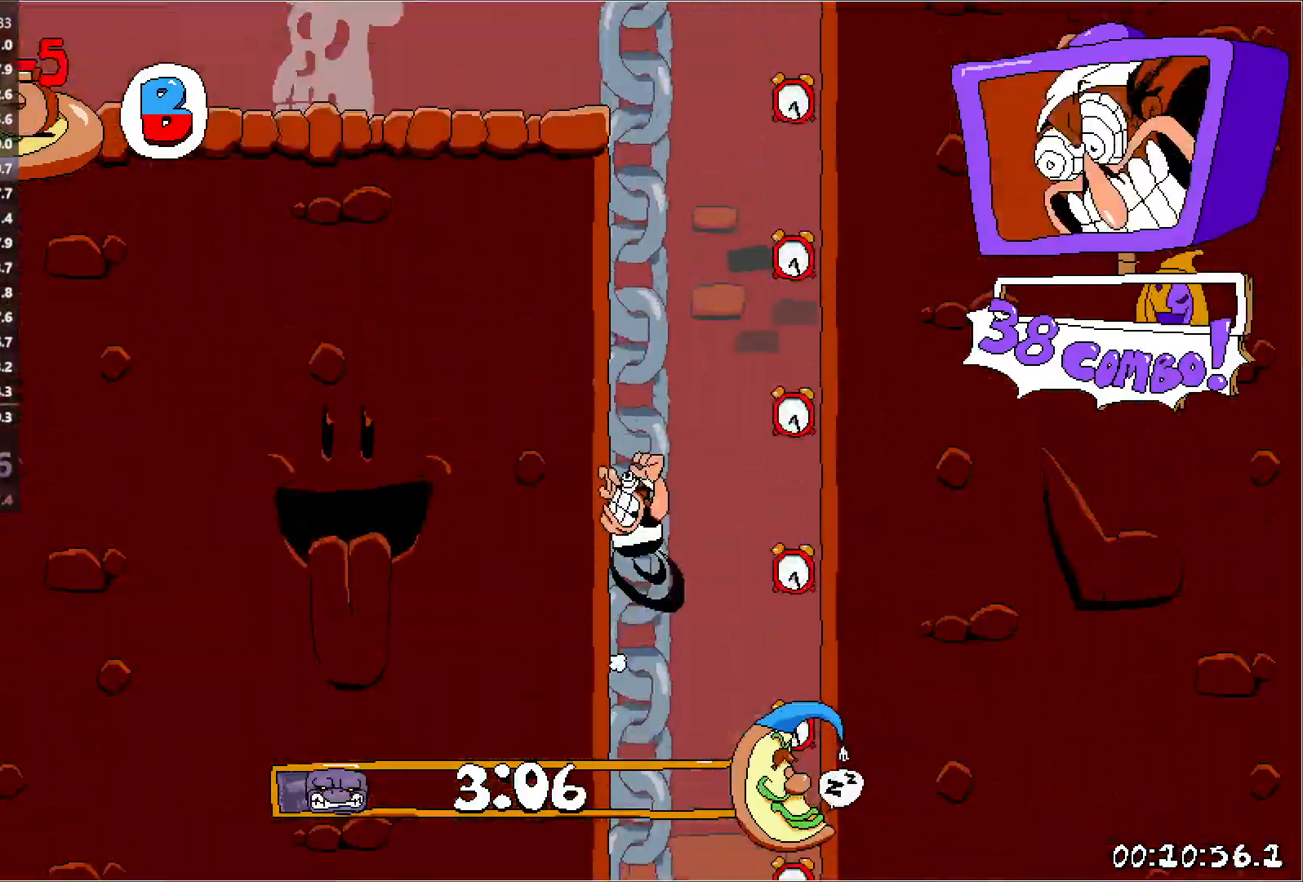
{"keys": ["jump", "left", "run"], "events": [[483, "jump", "down"]]}
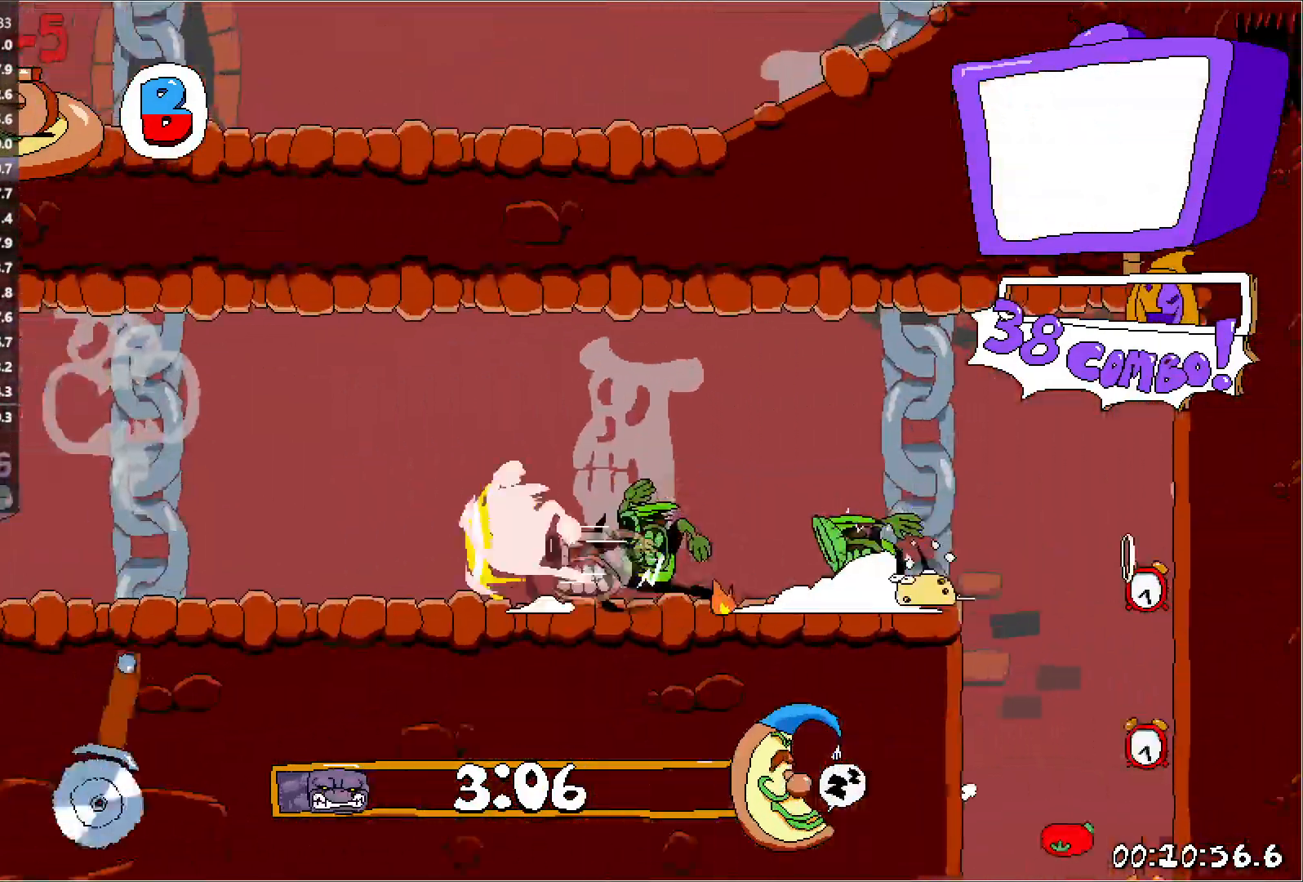
{"keys": ["jump", "left", "run"], "events": []}
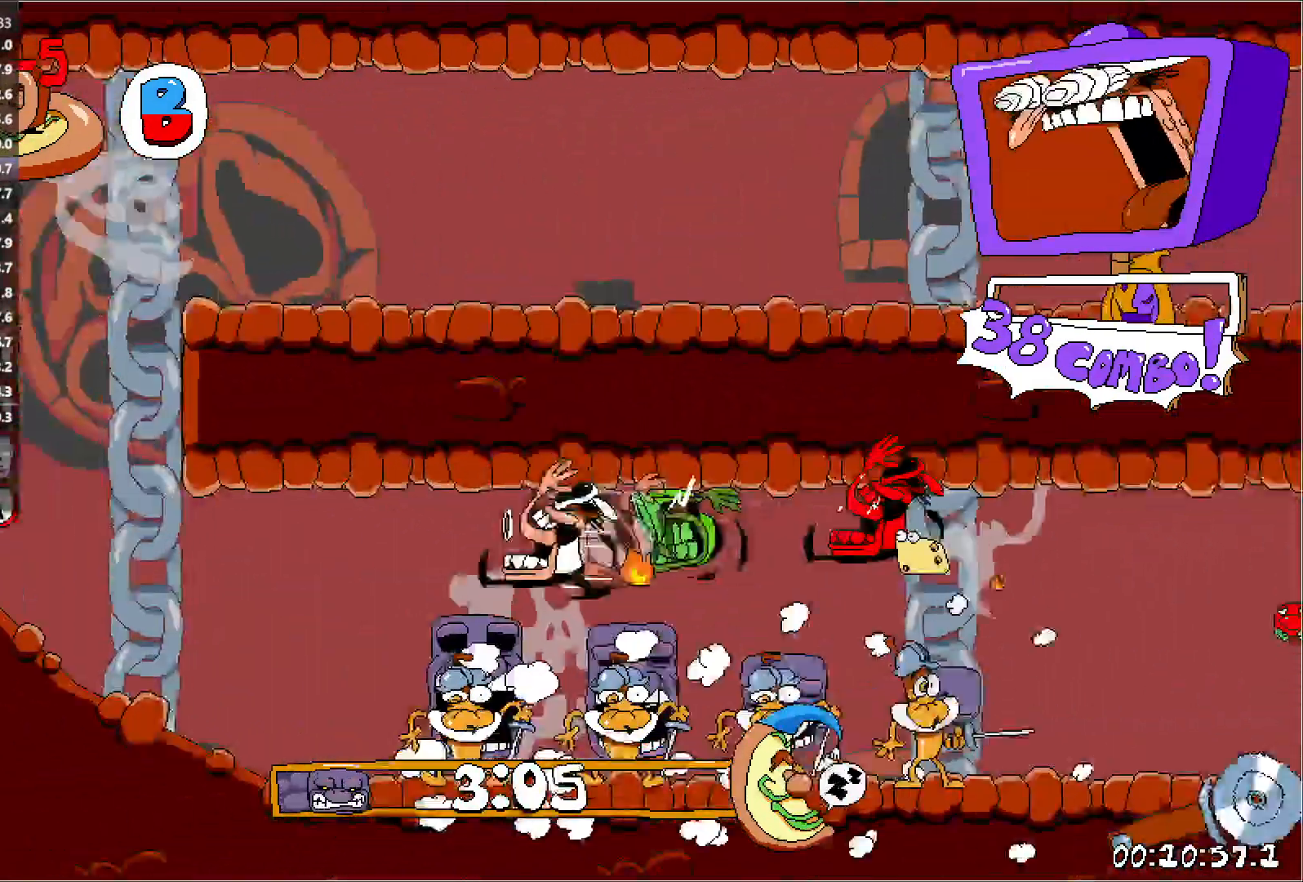
{"keys": ["jump", "right", "run"], "events": [[50, "jump", "up"], [400, "right", "down"], [417, "jump", "down"], [433, "left", "up"]]}
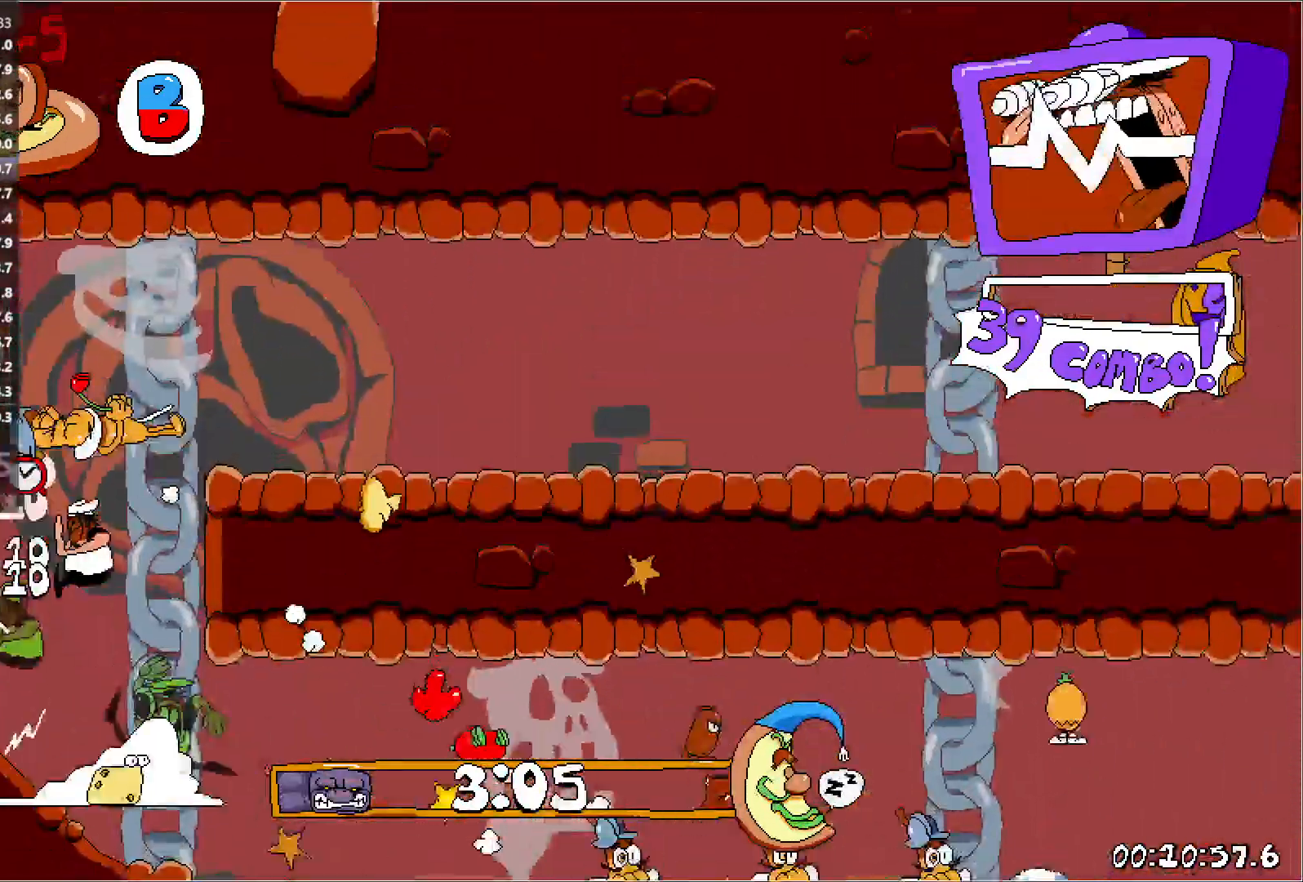
{"keys": ["right", "run"], "events": [[100, "jump", "up"]]}
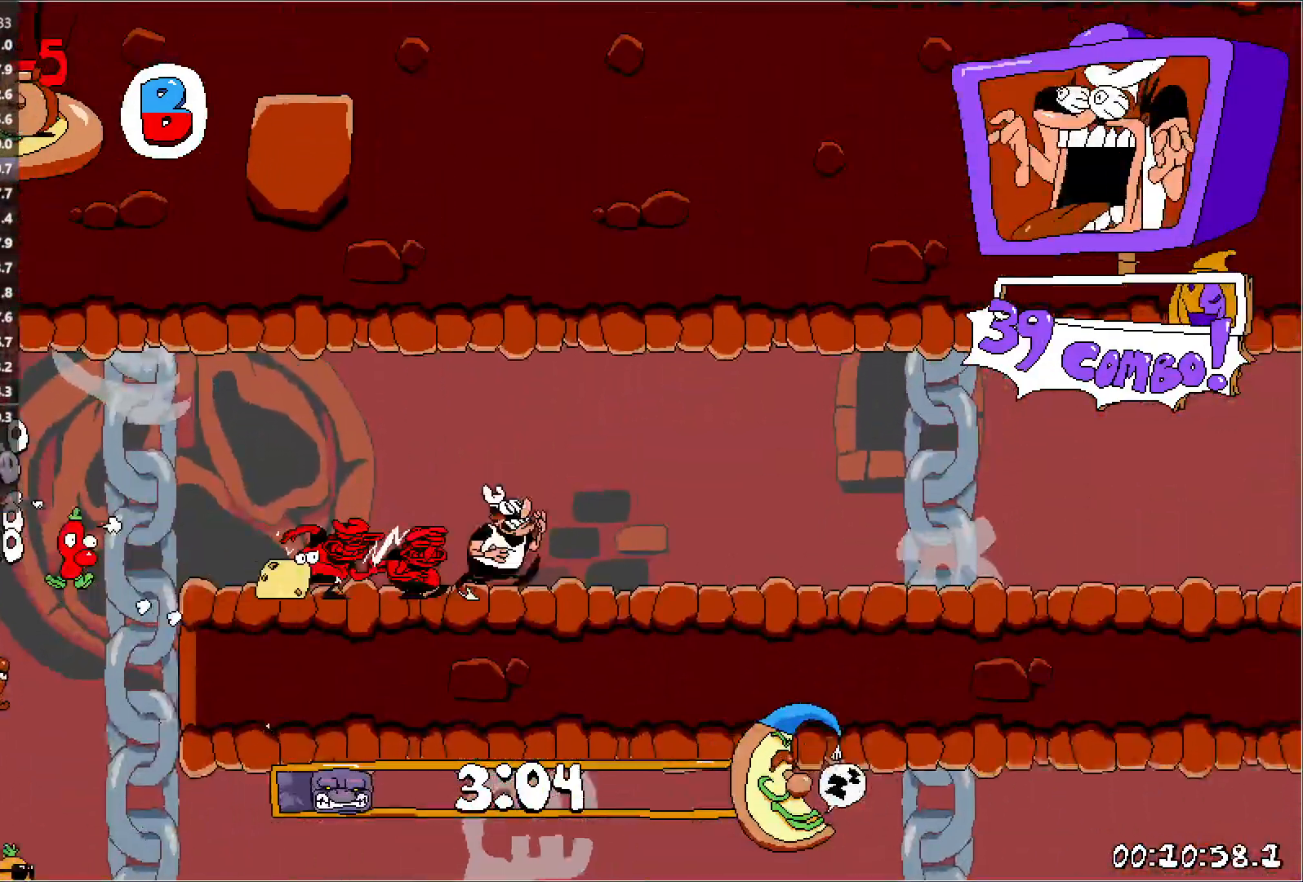
{"keys": ["right", "run"], "events": []}
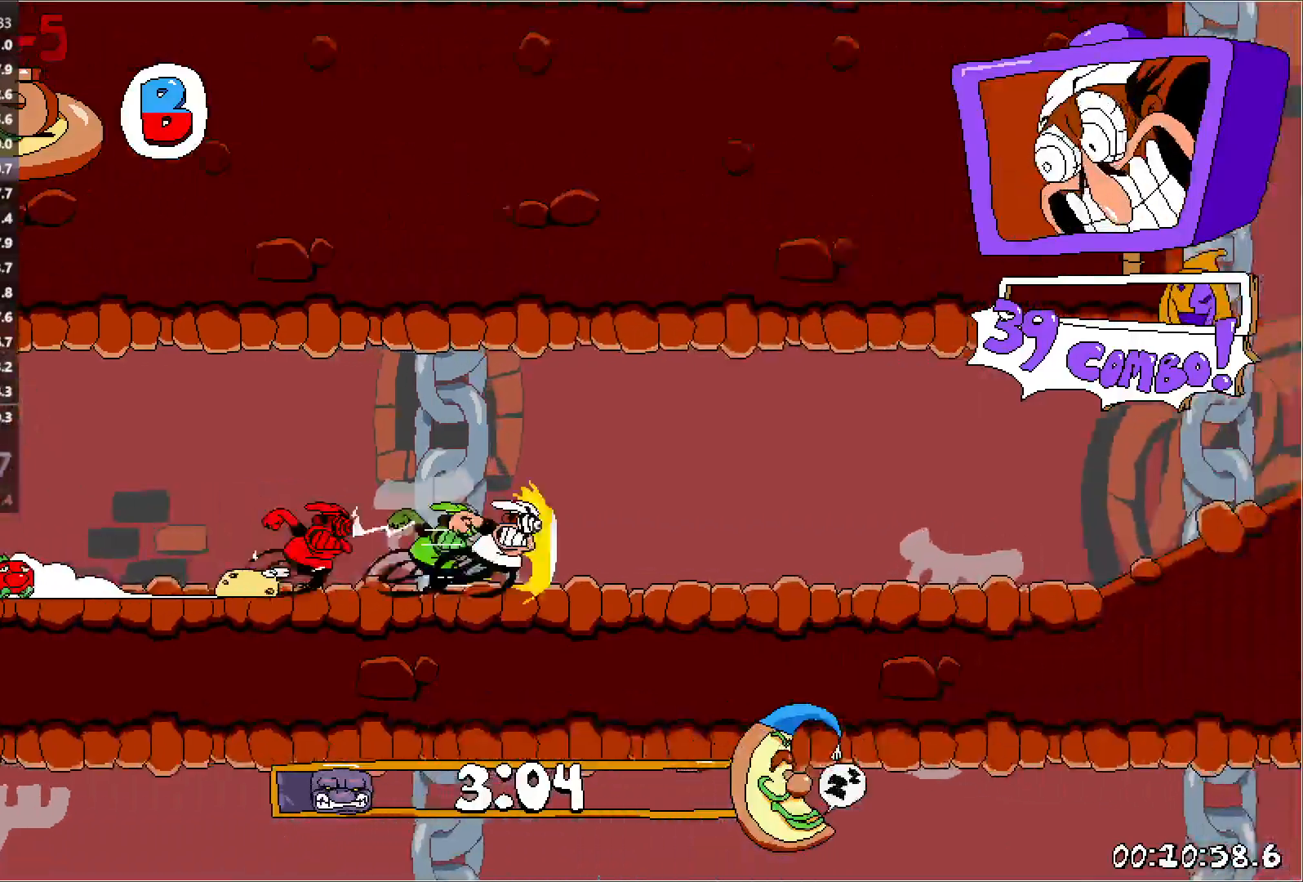
{"keys": ["right"], "events": [[317, "jump", "down"], [367, "run", "up"], [383, "punch", "down"], [483, "jump", "up"], [500, "punch", "up"]]}
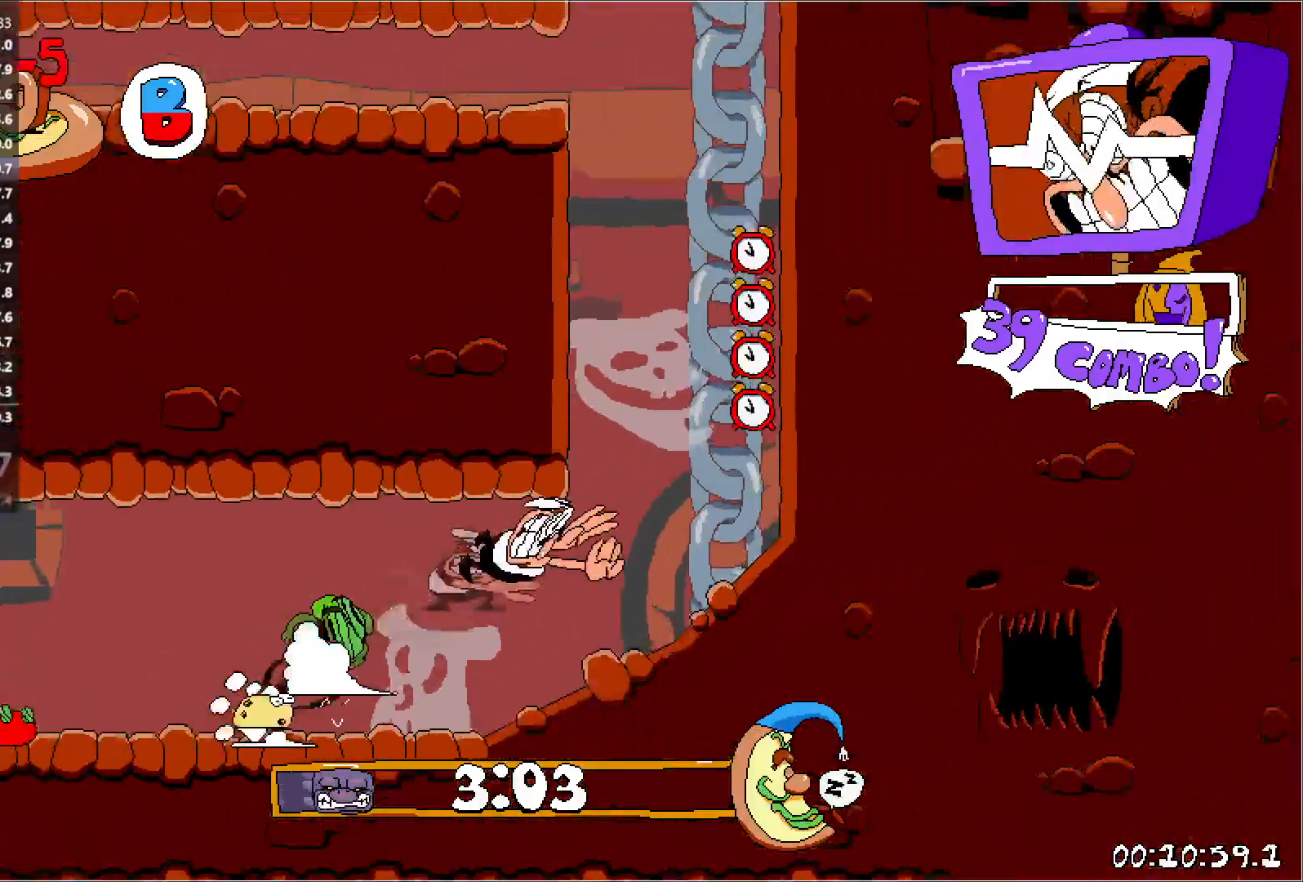
{"keys": ["left", "run"], "events": [[200, "left", "down"], [217, "right", "up"], [233, "run", "down"]]}
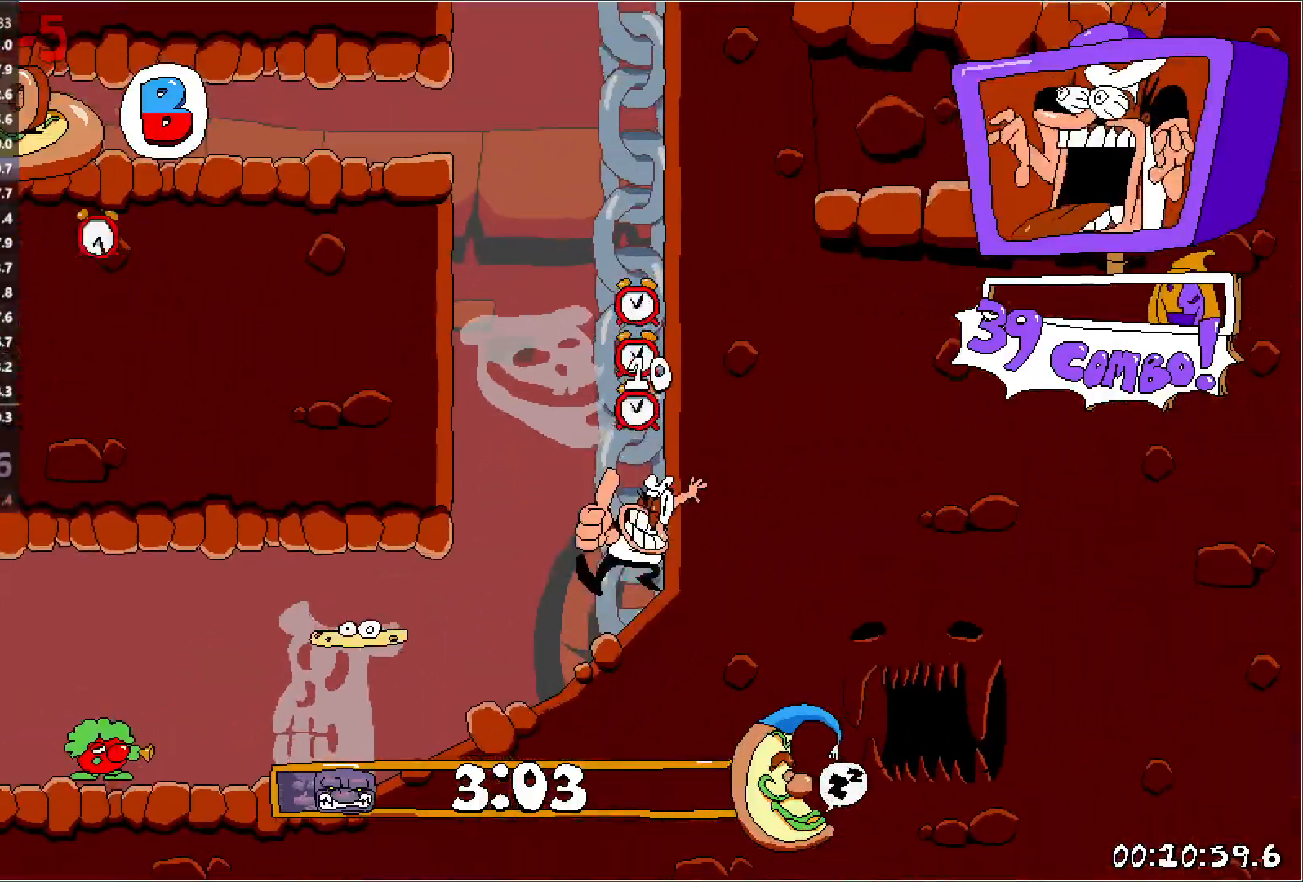
{"keys": ["left", "run"], "events": [[17, "jump", "down"], [250, "jump", "up"]]}
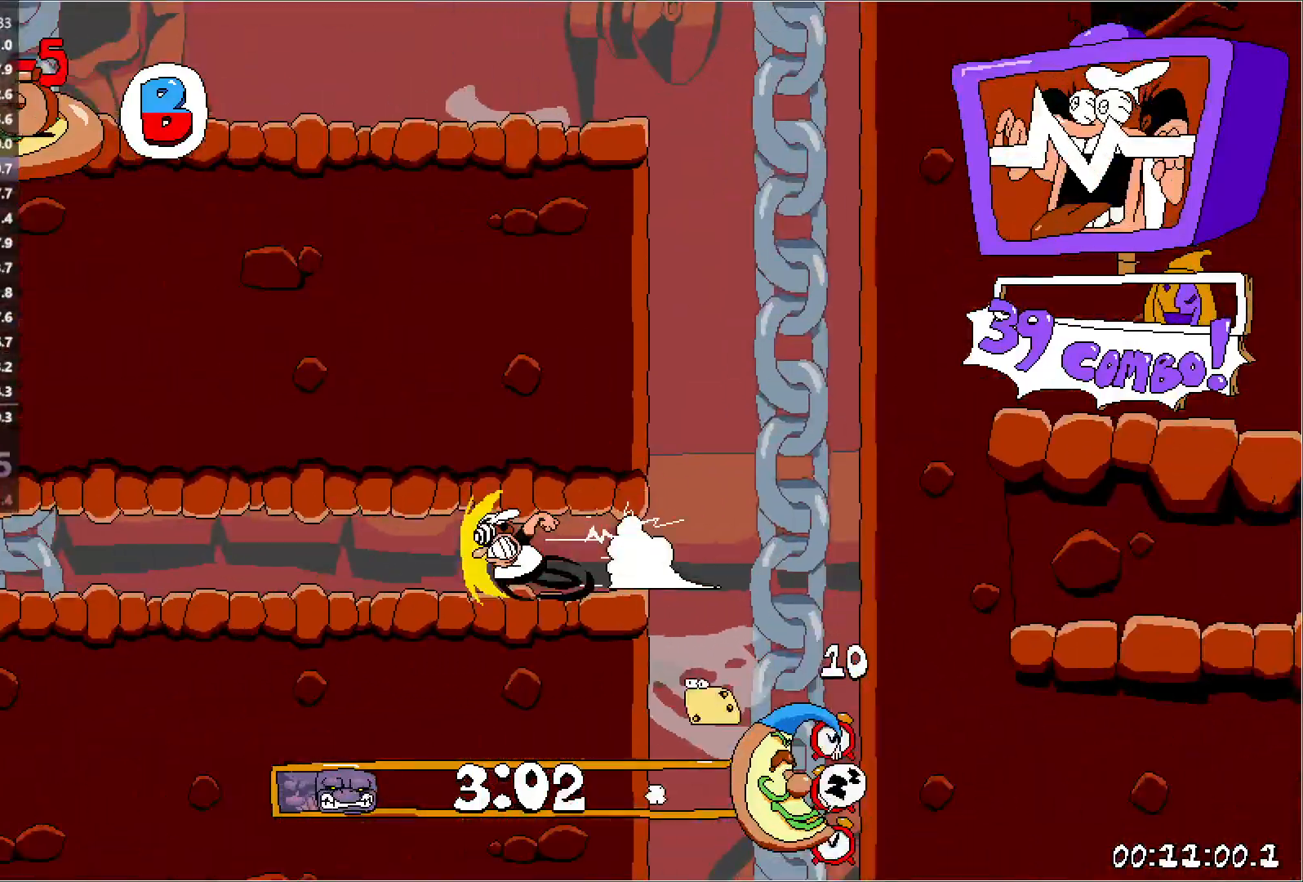
{"keys": ["jump", "left", "run"], "events": [[400, "jump", "down"]]}
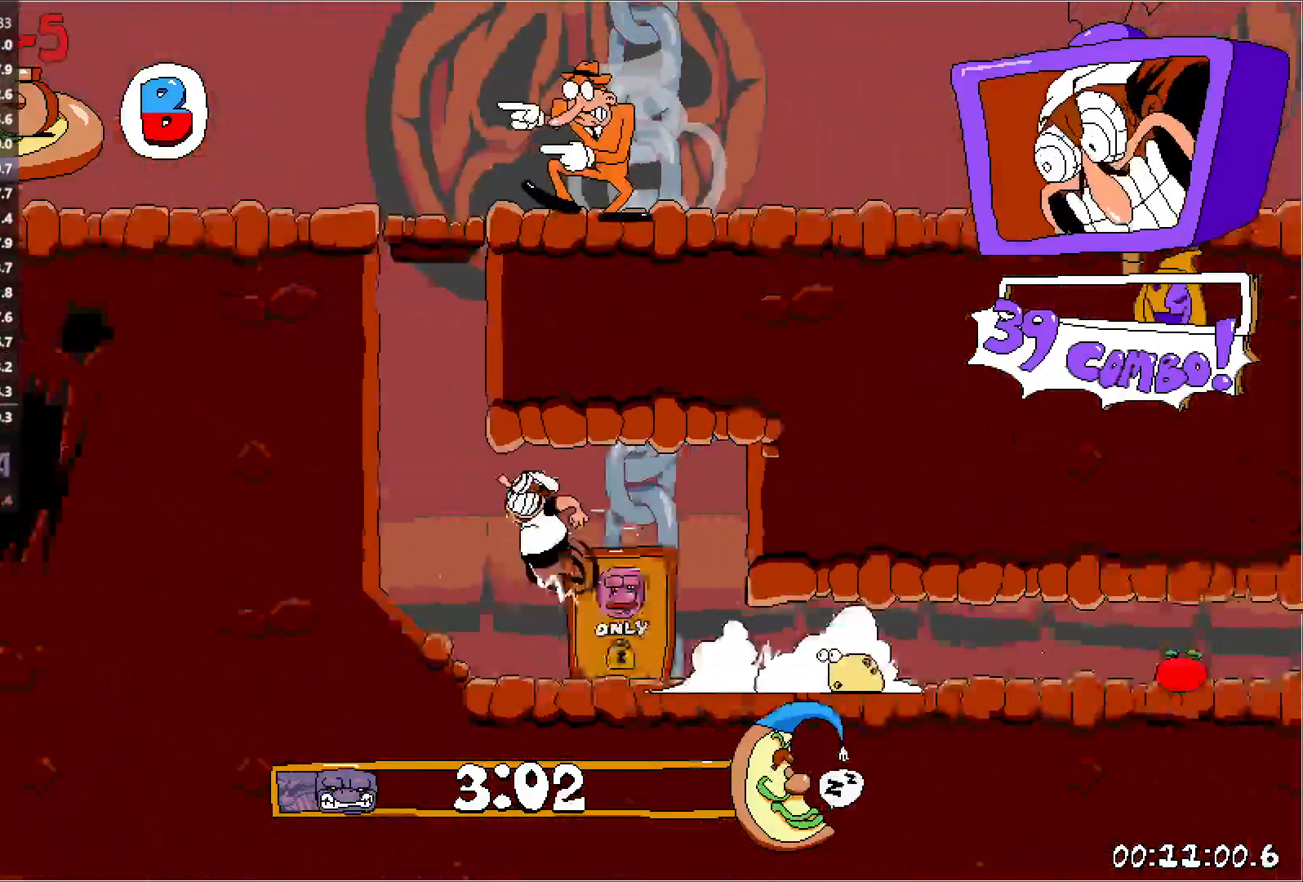
{"keys": ["left", "run"], "events": [[150, "jump", "up"]]}
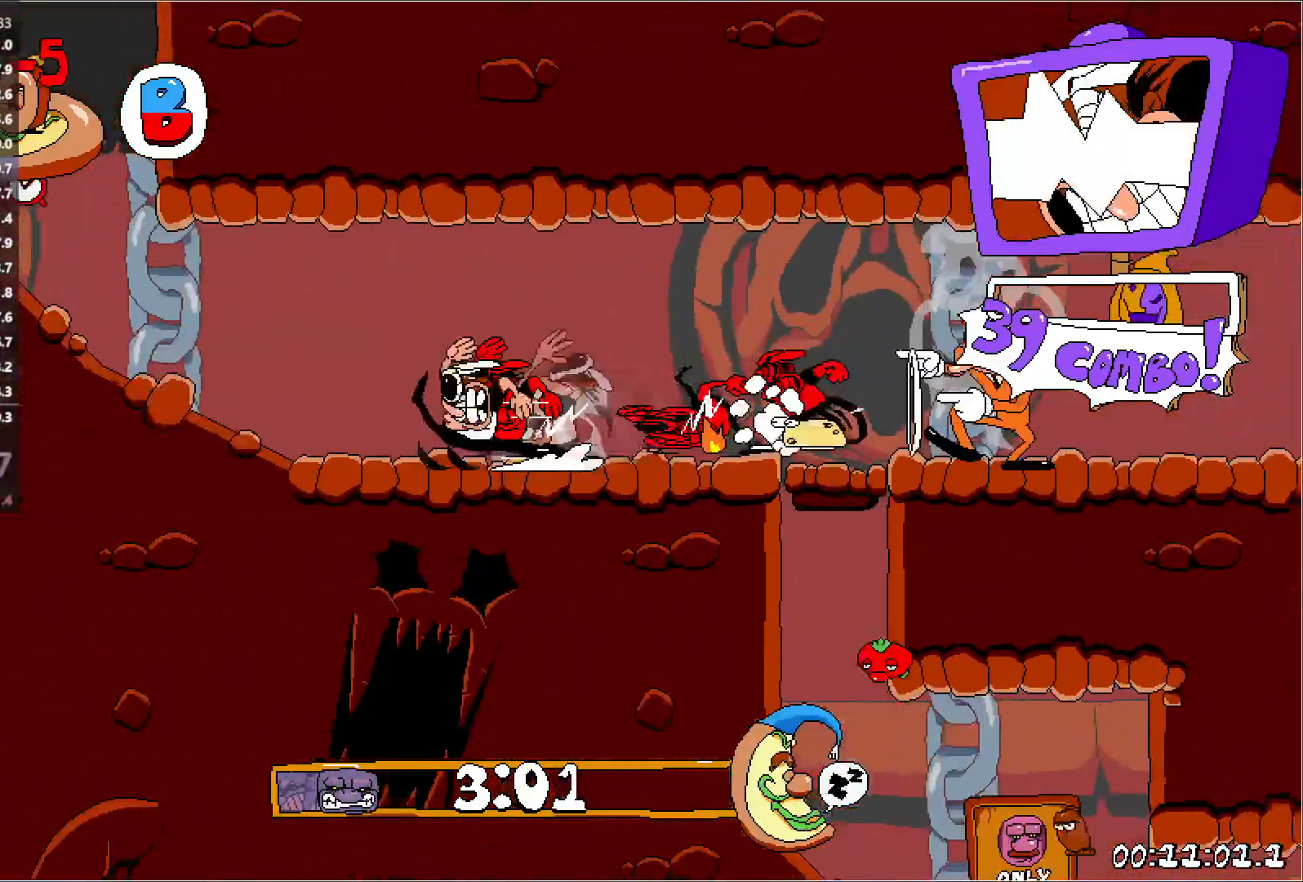
{"keys": ["left", "run"], "events": []}
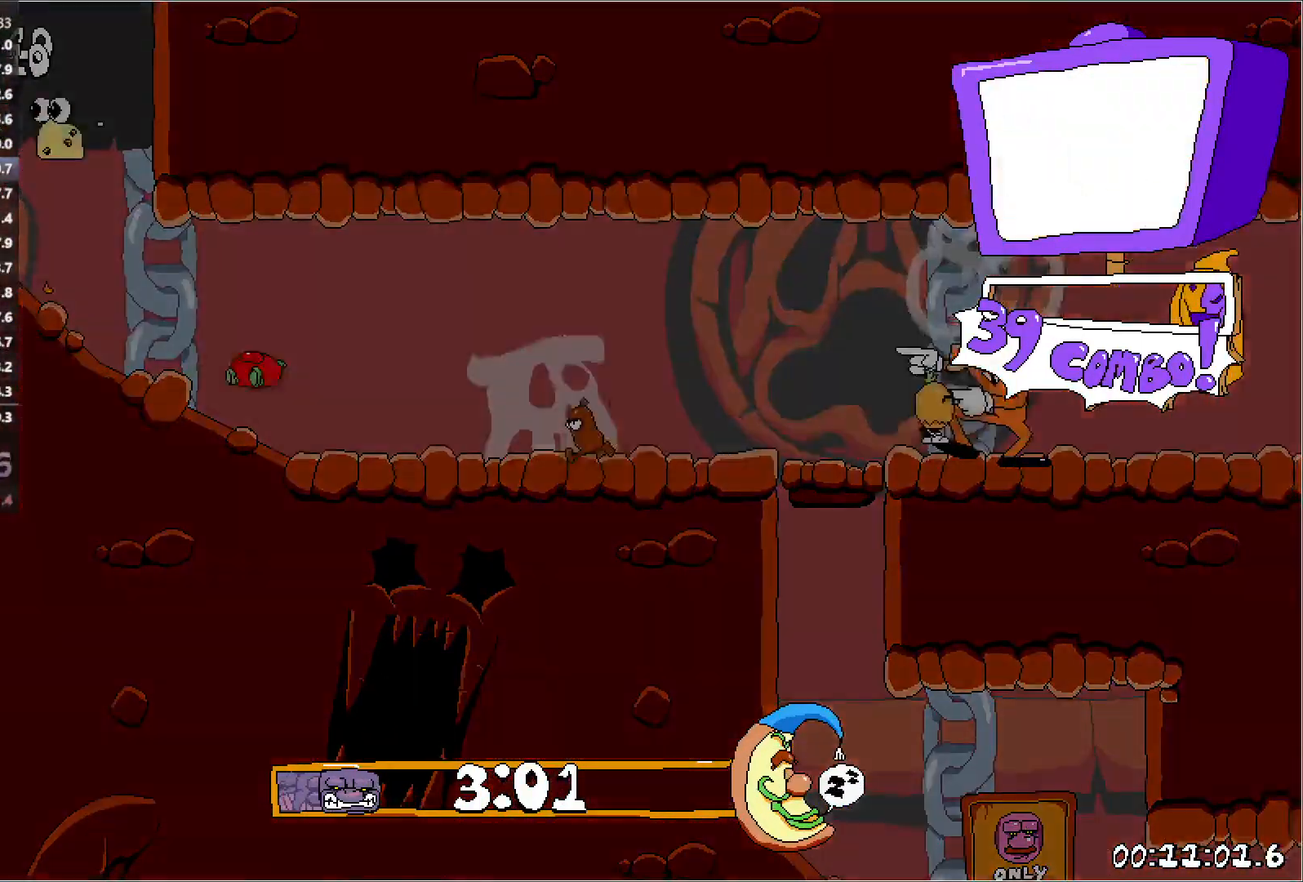
{"keys": ["left", "run"], "events": []}
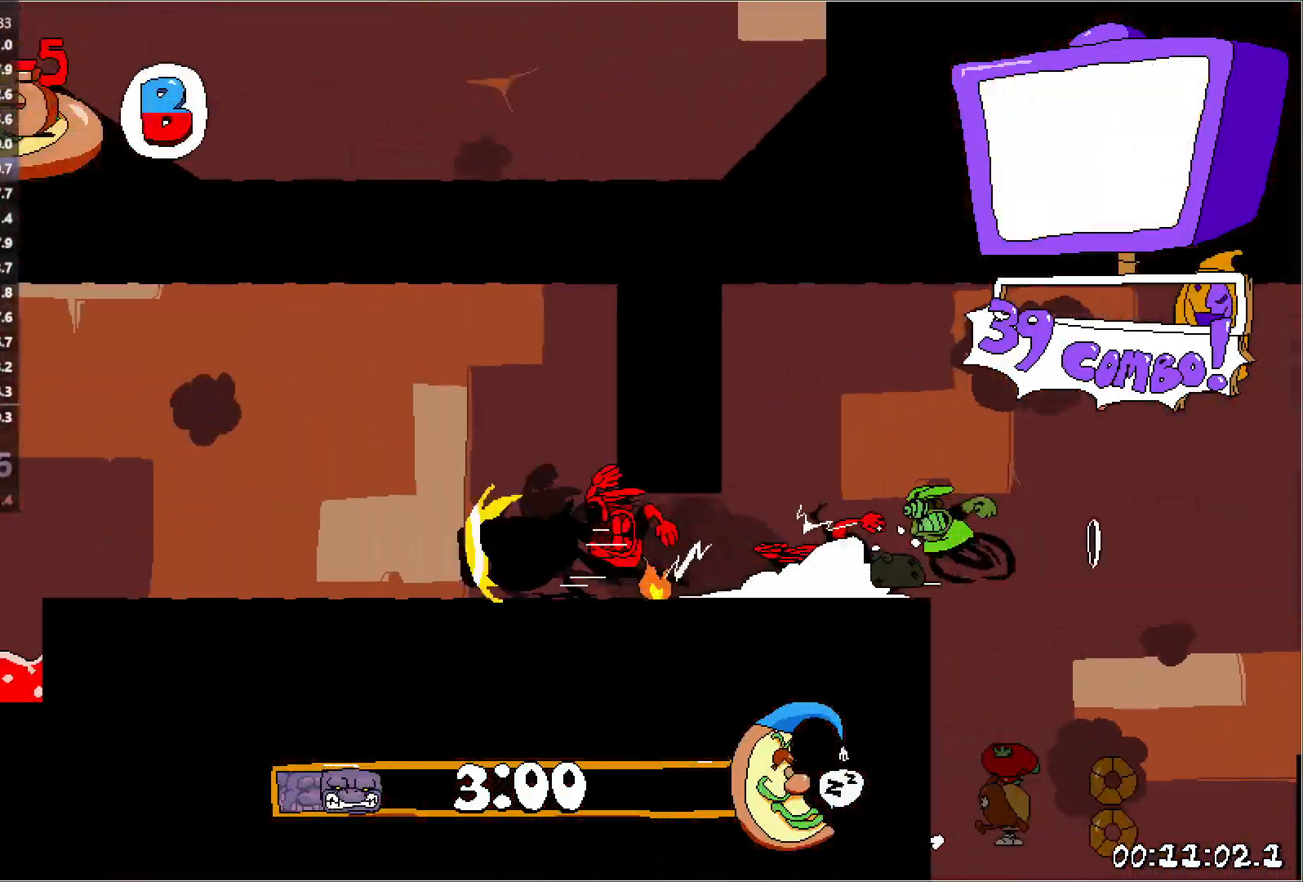
{"keys": ["left", "run"], "events": [[133, "jump", "down"], [267, "jump", "up"]]}
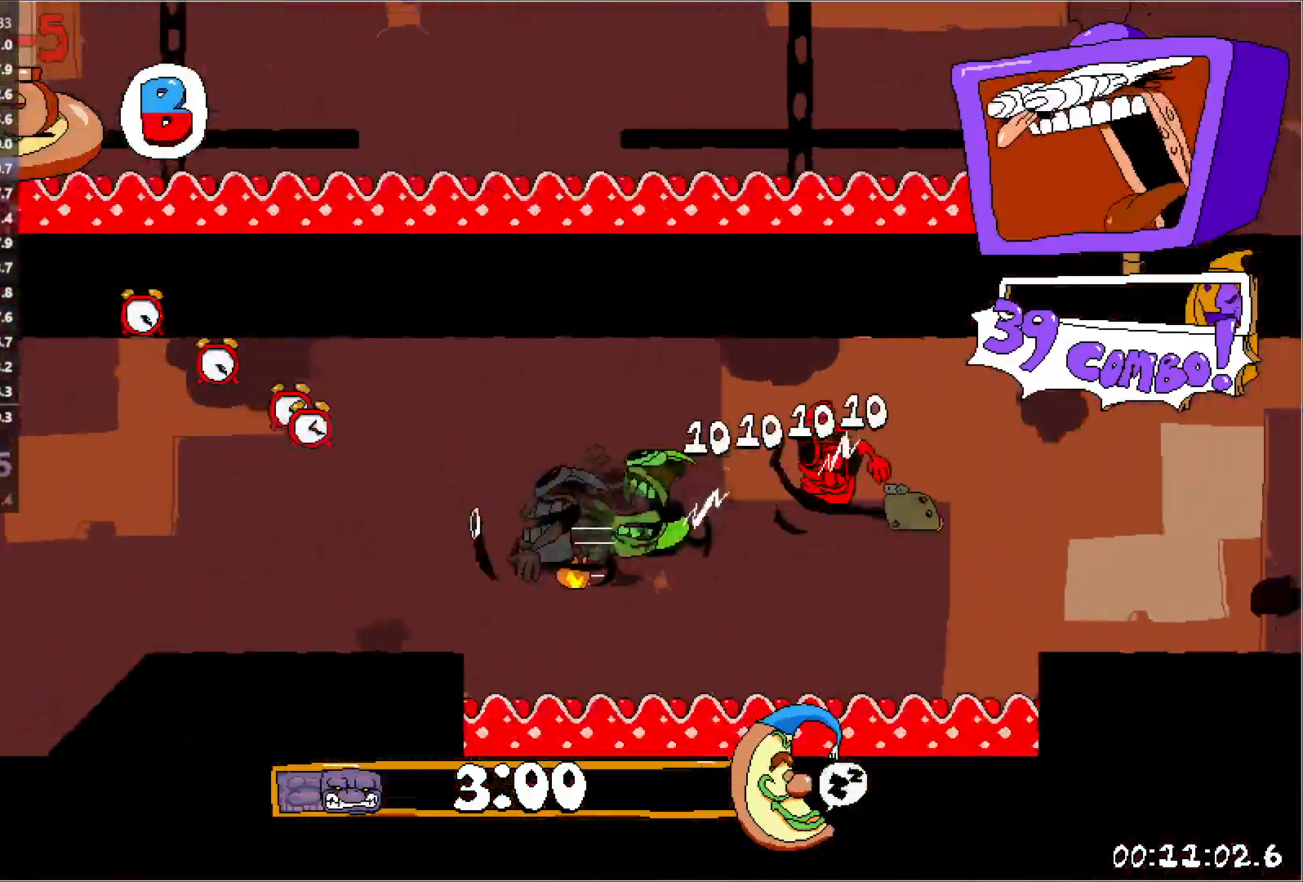
{"keys": ["jump", "left", "run"], "events": [[167, "jump", "down"]]}
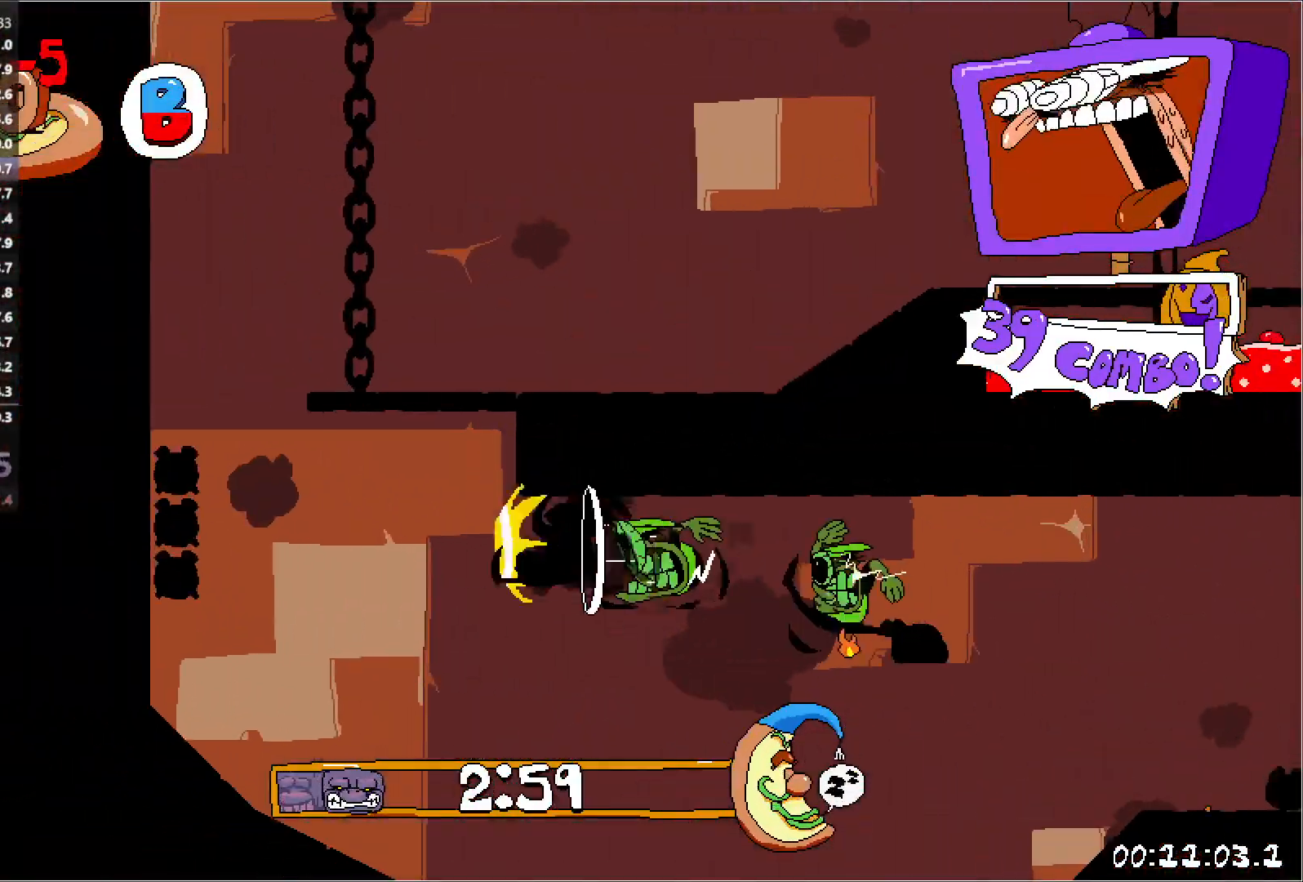
{"keys": ["right", "run"], "events": [[83, "jump", "up"], [200, "jump", "down"], [200, "right", "down"], [233, "left", "up"], [500, "jump", "up"]]}
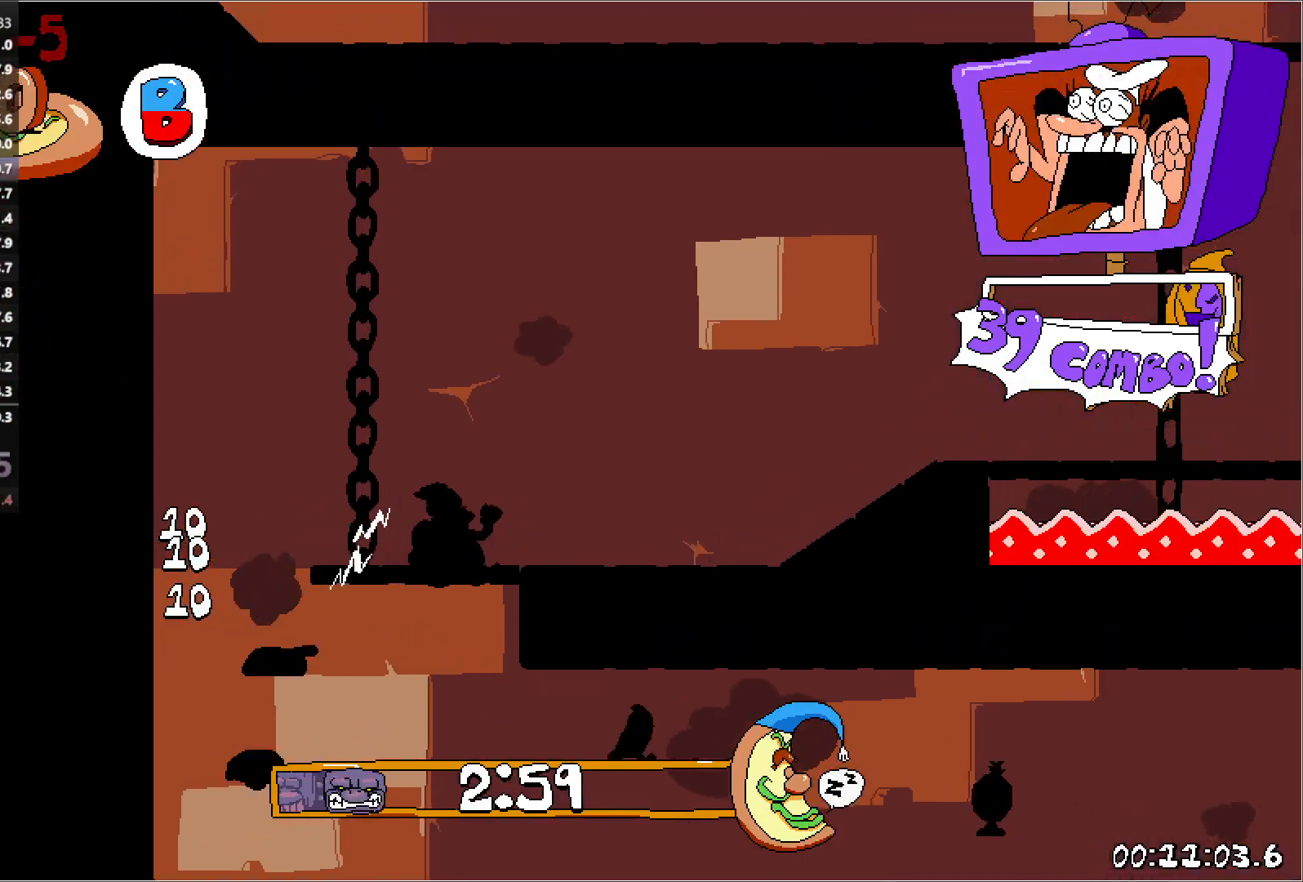
{"keys": ["right", "run"], "events": []}
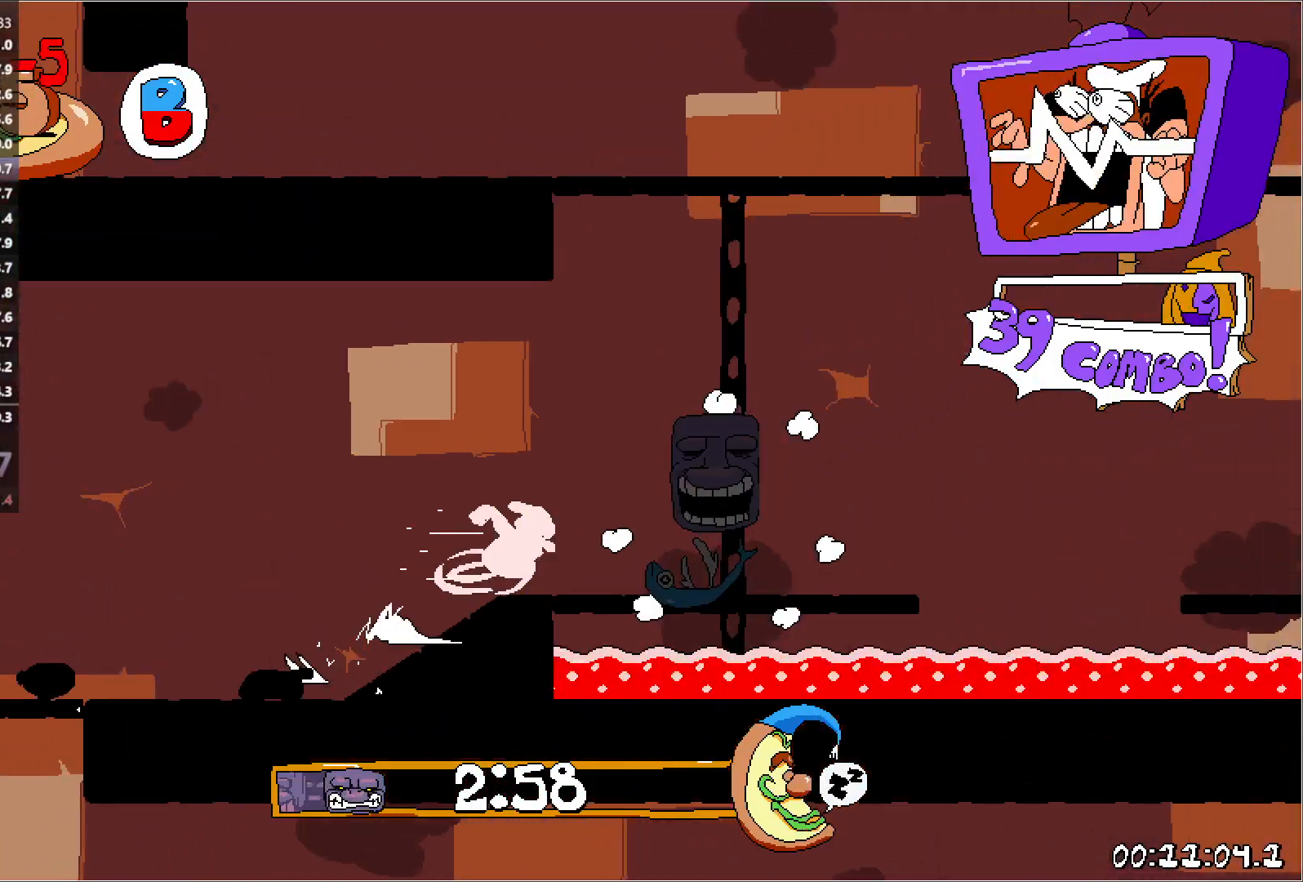
{"keys": ["run"], "events": [[33, "up", "down"], [117, "up", "up"], [133, "right", "up"]]}
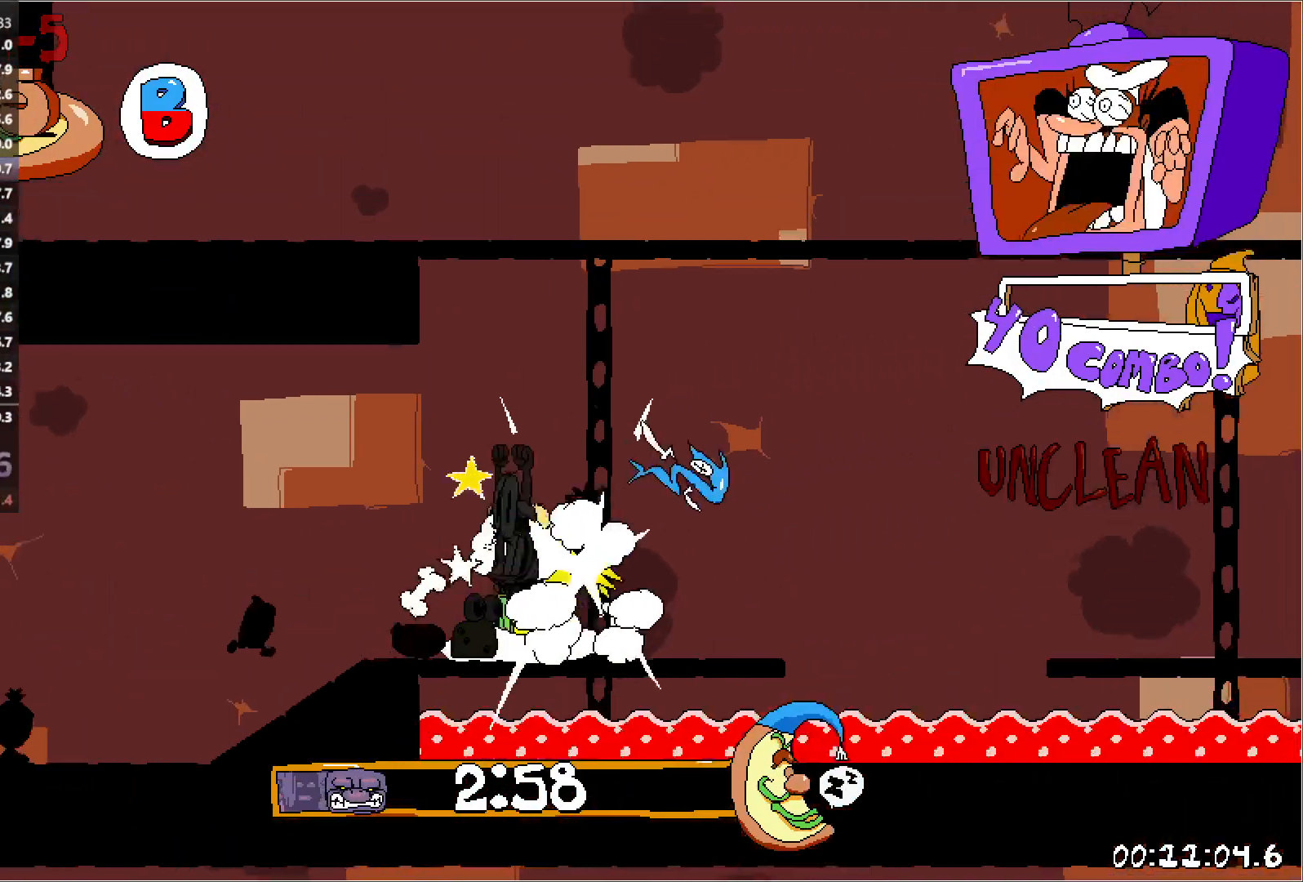
{"keys": ["left", "run"], "events": [[183, "punch", "down"], [200, "left", "down"], [317, "punch", "up"]]}
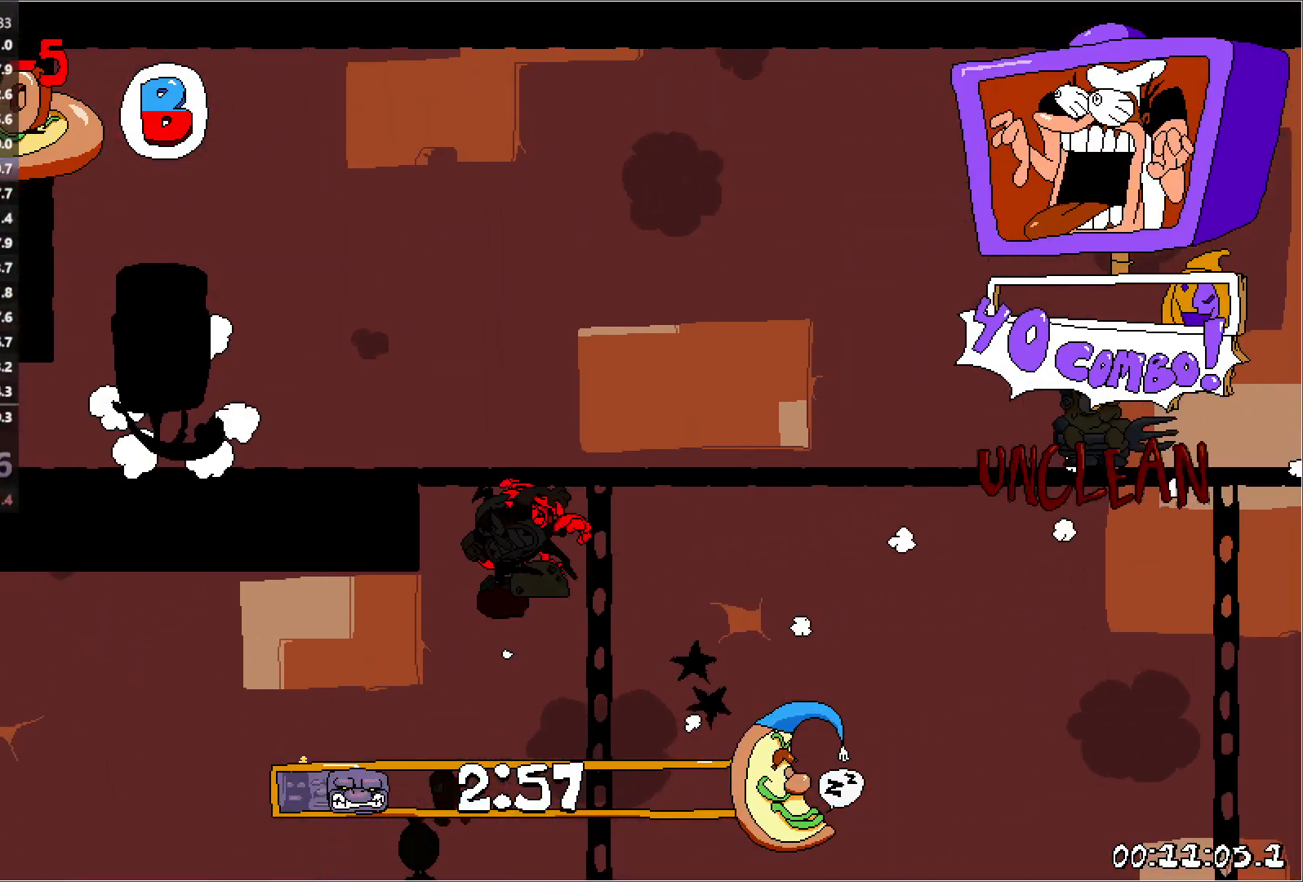
{"keys": ["left", "run"], "events": []}
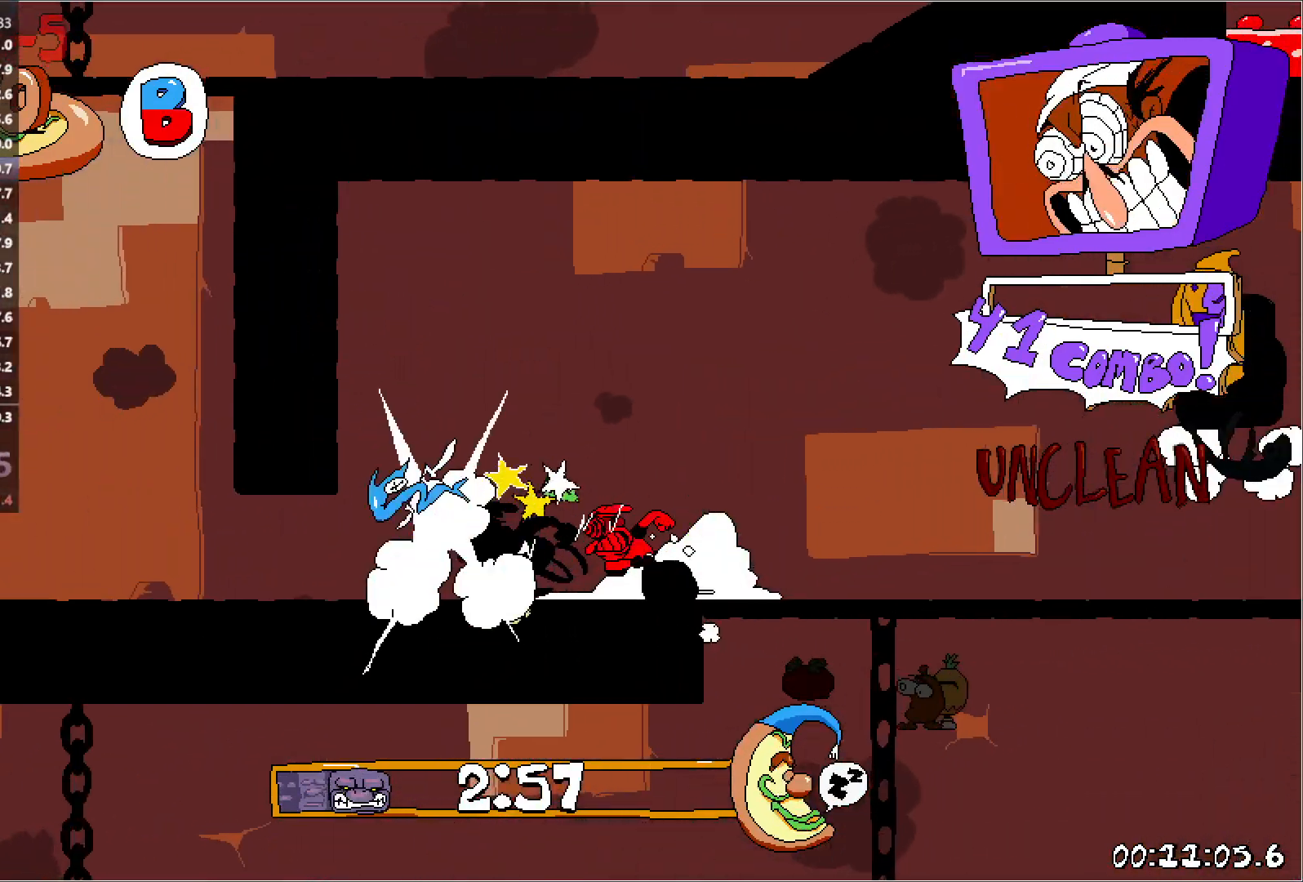
{"keys": ["left", "right"], "events": [[150, "jump", "down"], [183, "punch", "down"], [200, "run", "up"], [250, "jump", "up"], [267, "punch", "up"], [483, "right", "down"]]}
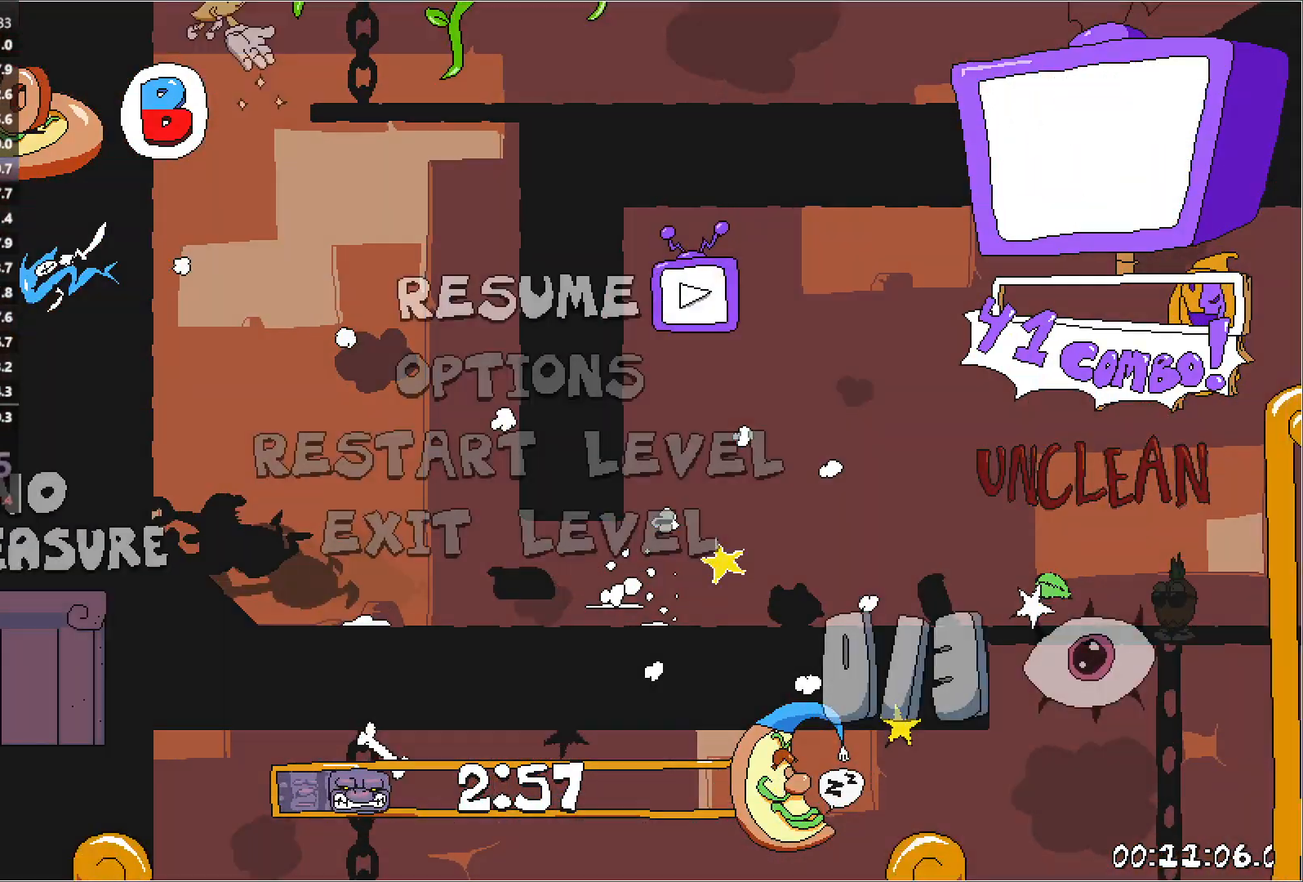
{"keys": ["right", "run"], "events": [[17, "left", "up"], [33, "run", "down"], [200, "jump", "down"], [417, "jump", "up"]]}
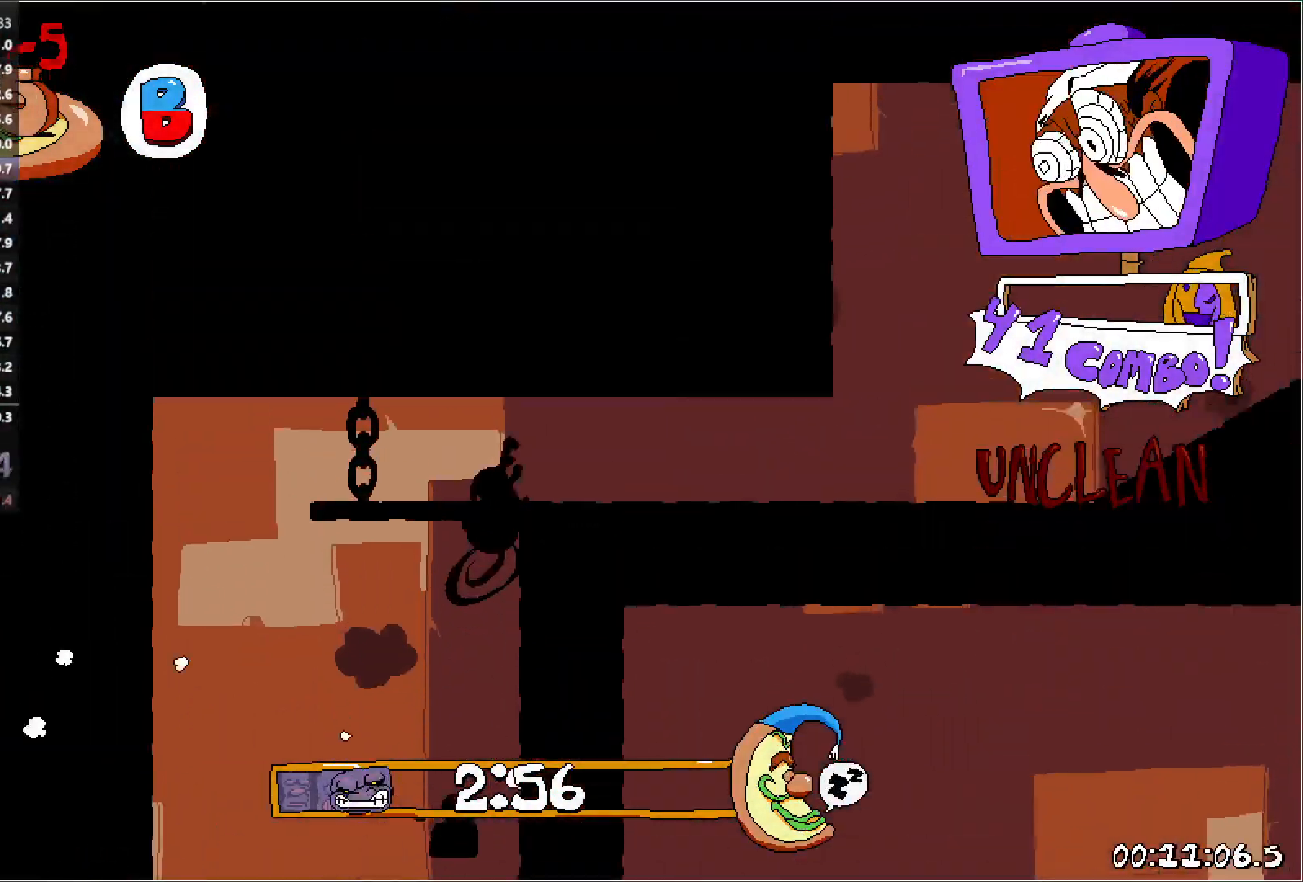
{"keys": ["right", "run"], "events": []}
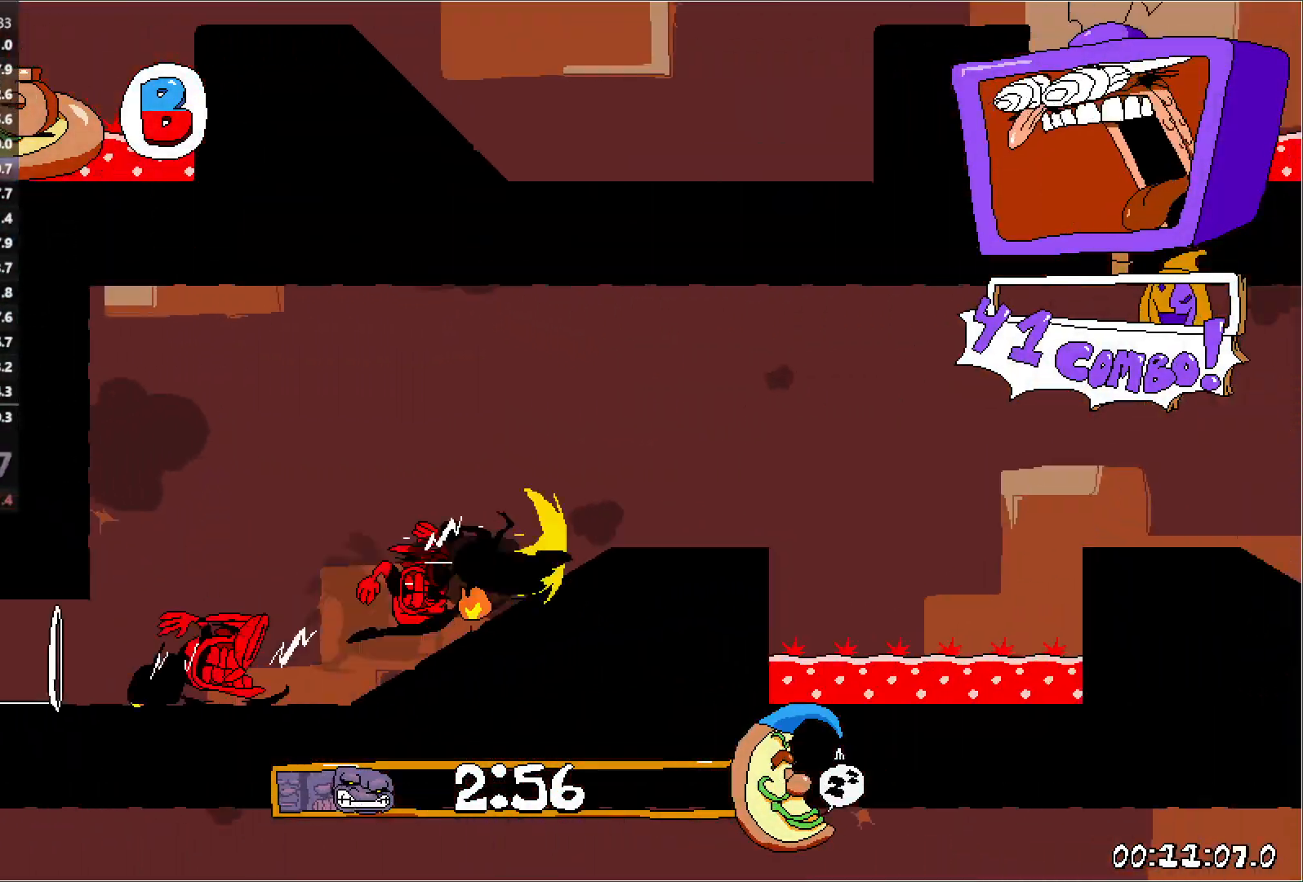
{"keys": ["jump", "right", "run"], "events": [[17, "jump", "down"], [117, "jump", "up"], [433, "jump", "down"]]}
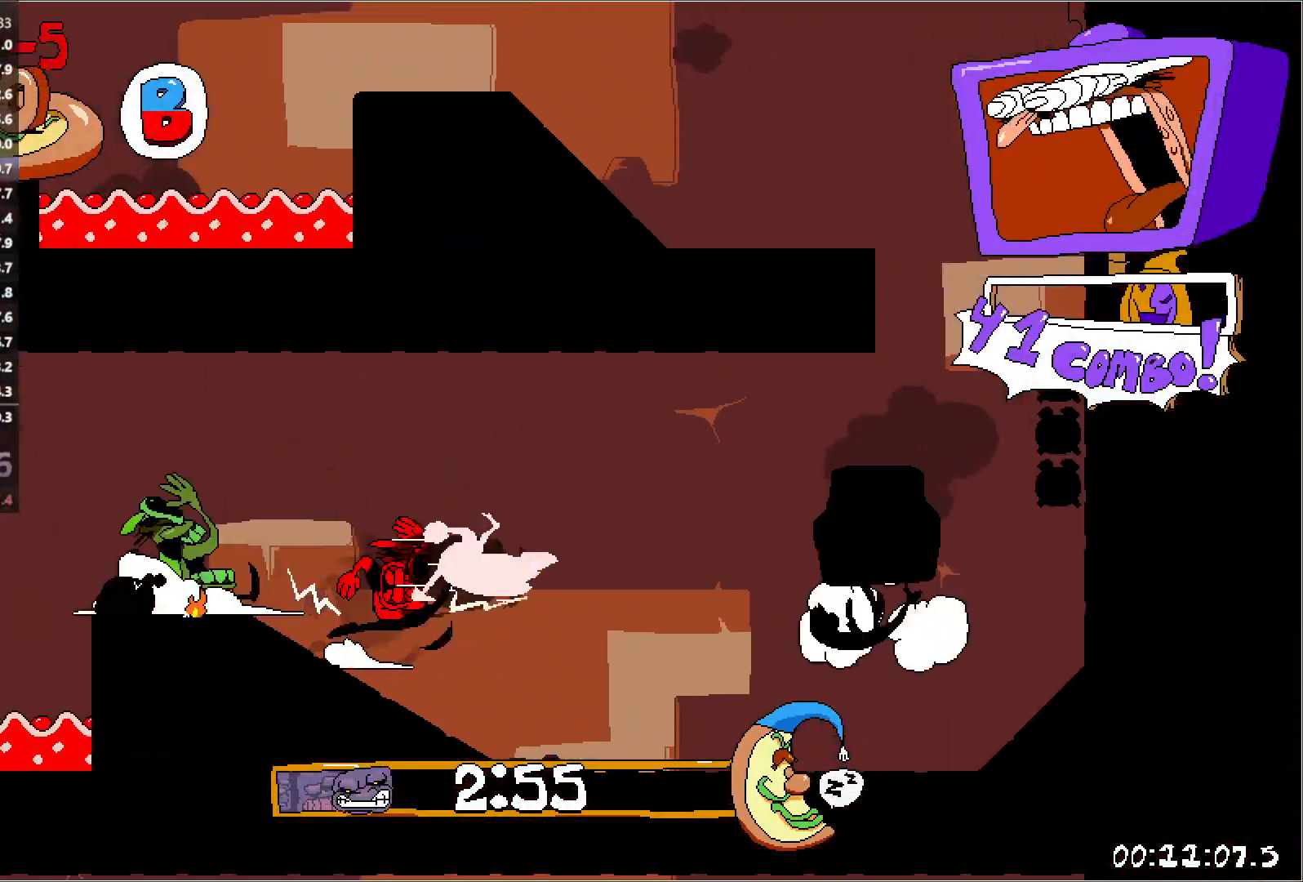
{"keys": ["jump", "left", "run"], "events": [[267, "jump", "up"], [333, "left", "down"], [350, "jump", "down"], [350, "right", "up"]]}